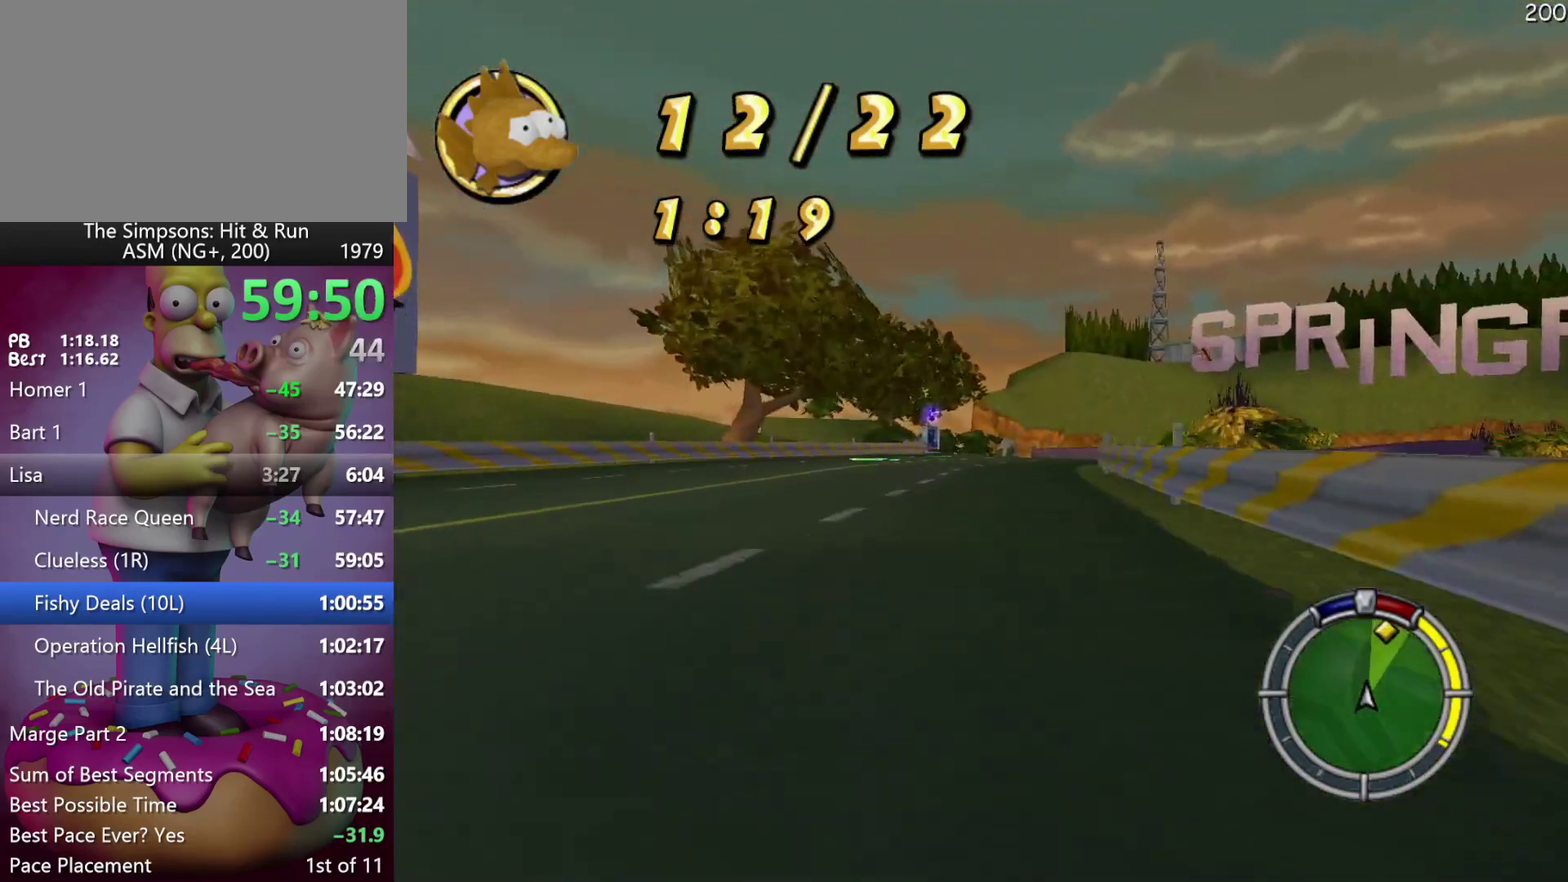
Gameplay with a controller (Xbox layout); each line is a JSON object with the inputs held at the frame after it. "events" lists button and stick changes between this image and that frame as [ms after this image, input, new state], when the widget could be followed in between. Not read: DPAD_DOWN DPAD_LEFT DPAD_RIGHT L3 R3 left_stick.
{"buttons": ["R2"], "events": []}
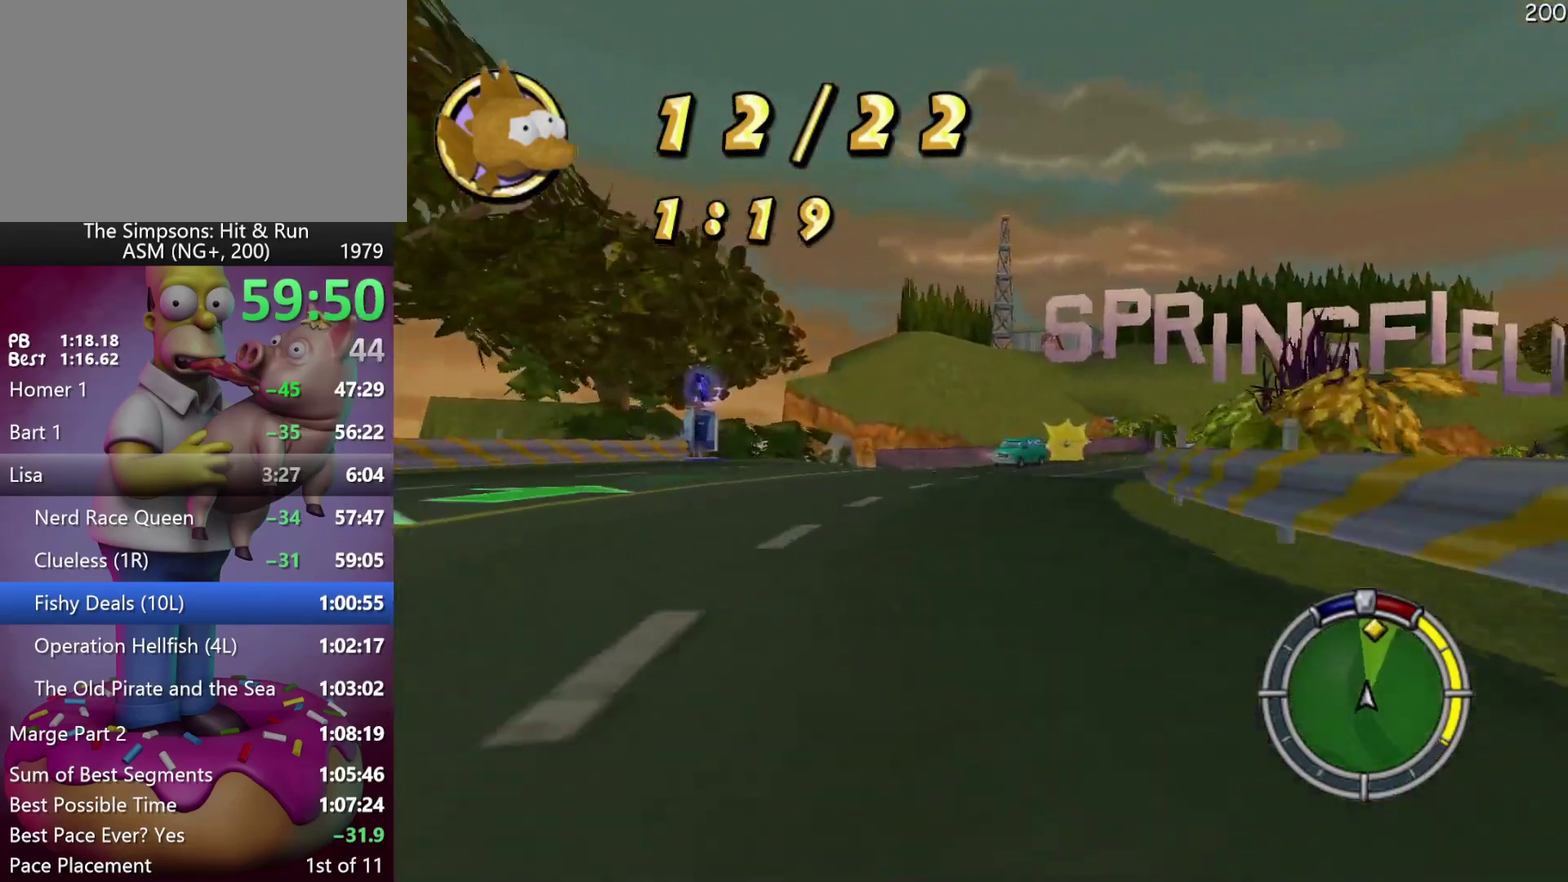
{"buttons": ["R2"], "events": [[33, "A", "down"], [183, "Y", "down"], [267, "A", "up"], [267, "Y", "up"]]}
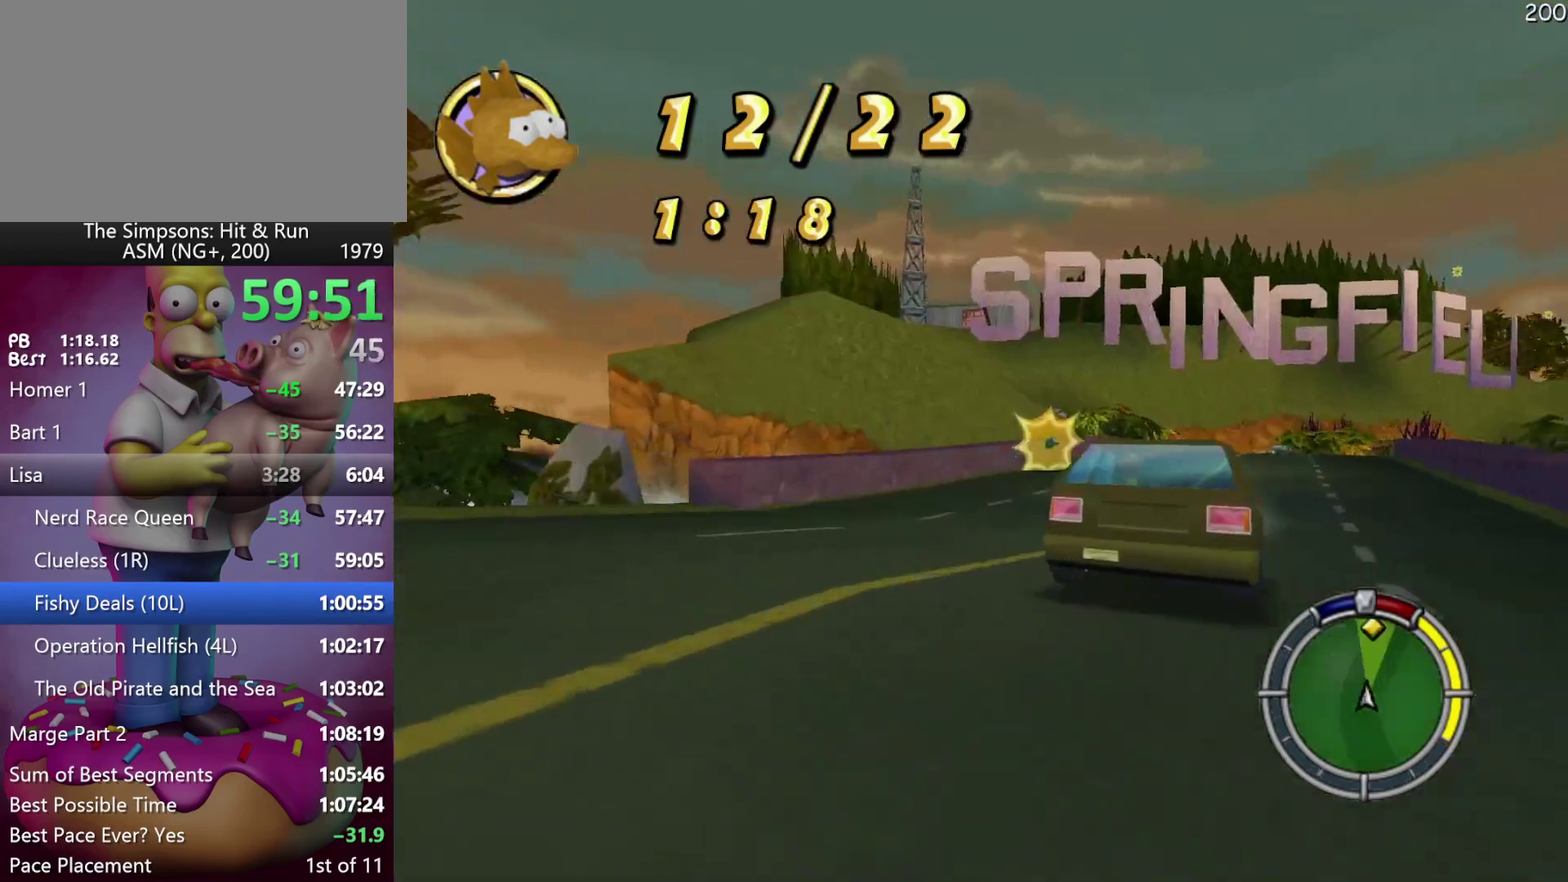
{"buttons": ["R2"], "events": []}
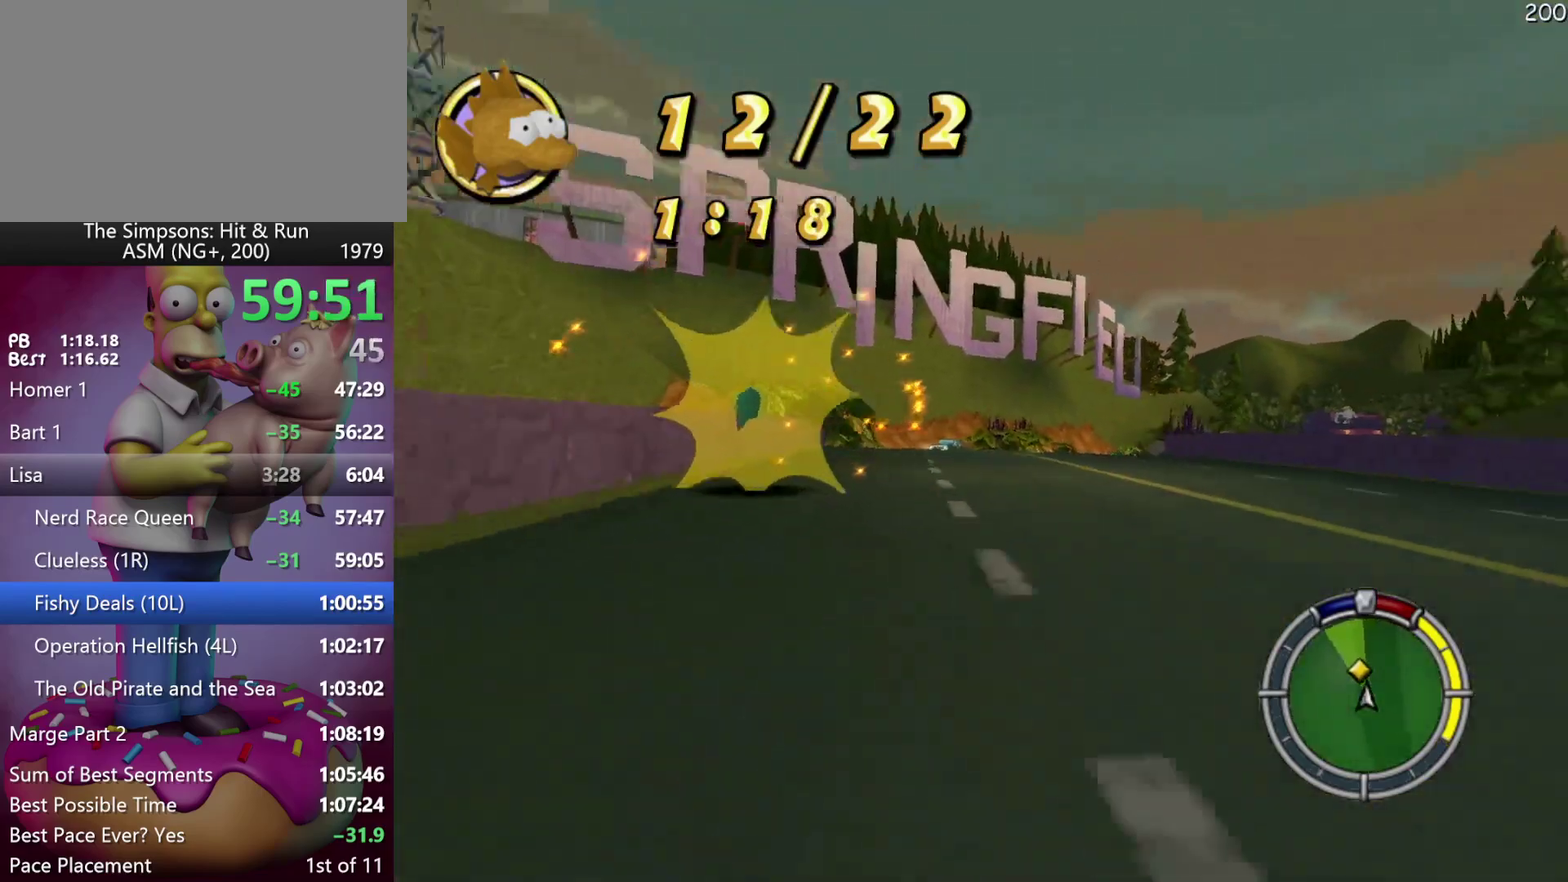
{"buttons": ["R2"], "events": []}
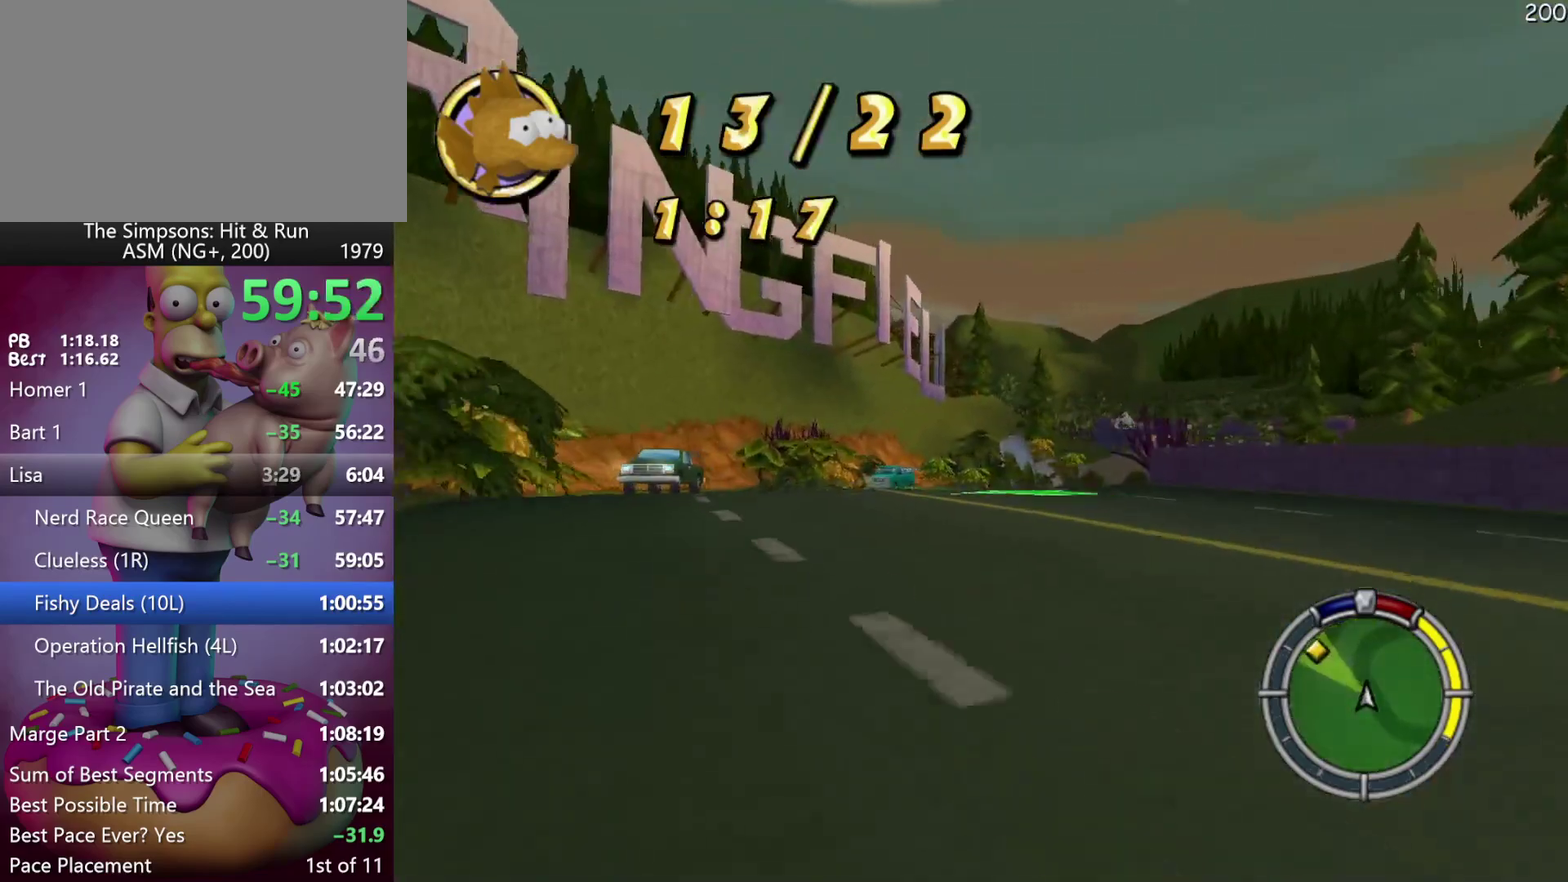
{"buttons": ["R2"], "events": []}
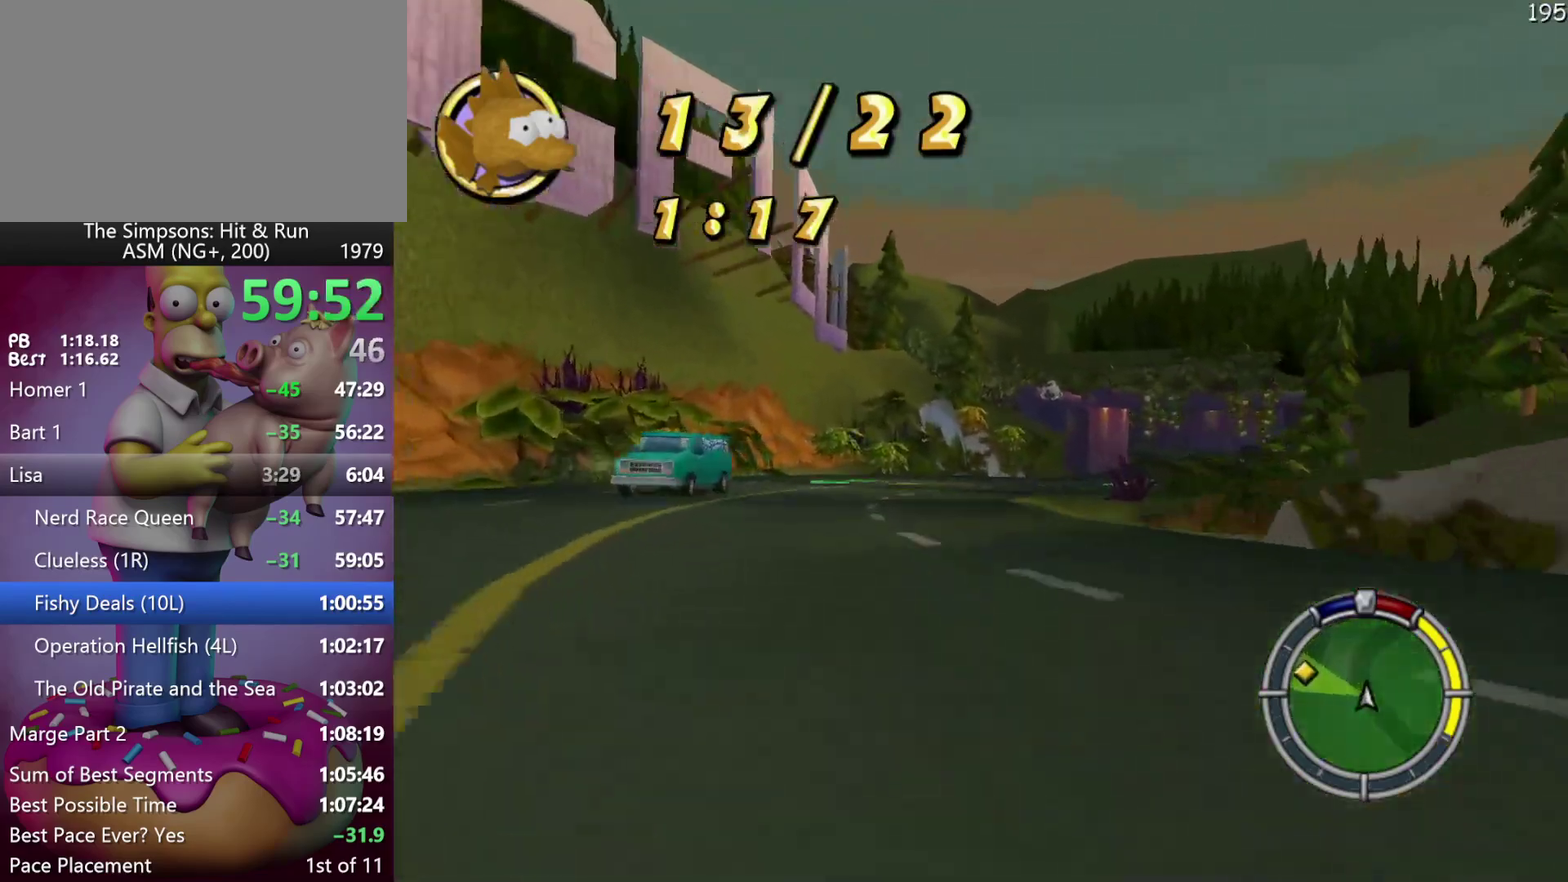
{"buttons": ["R2"], "events": []}
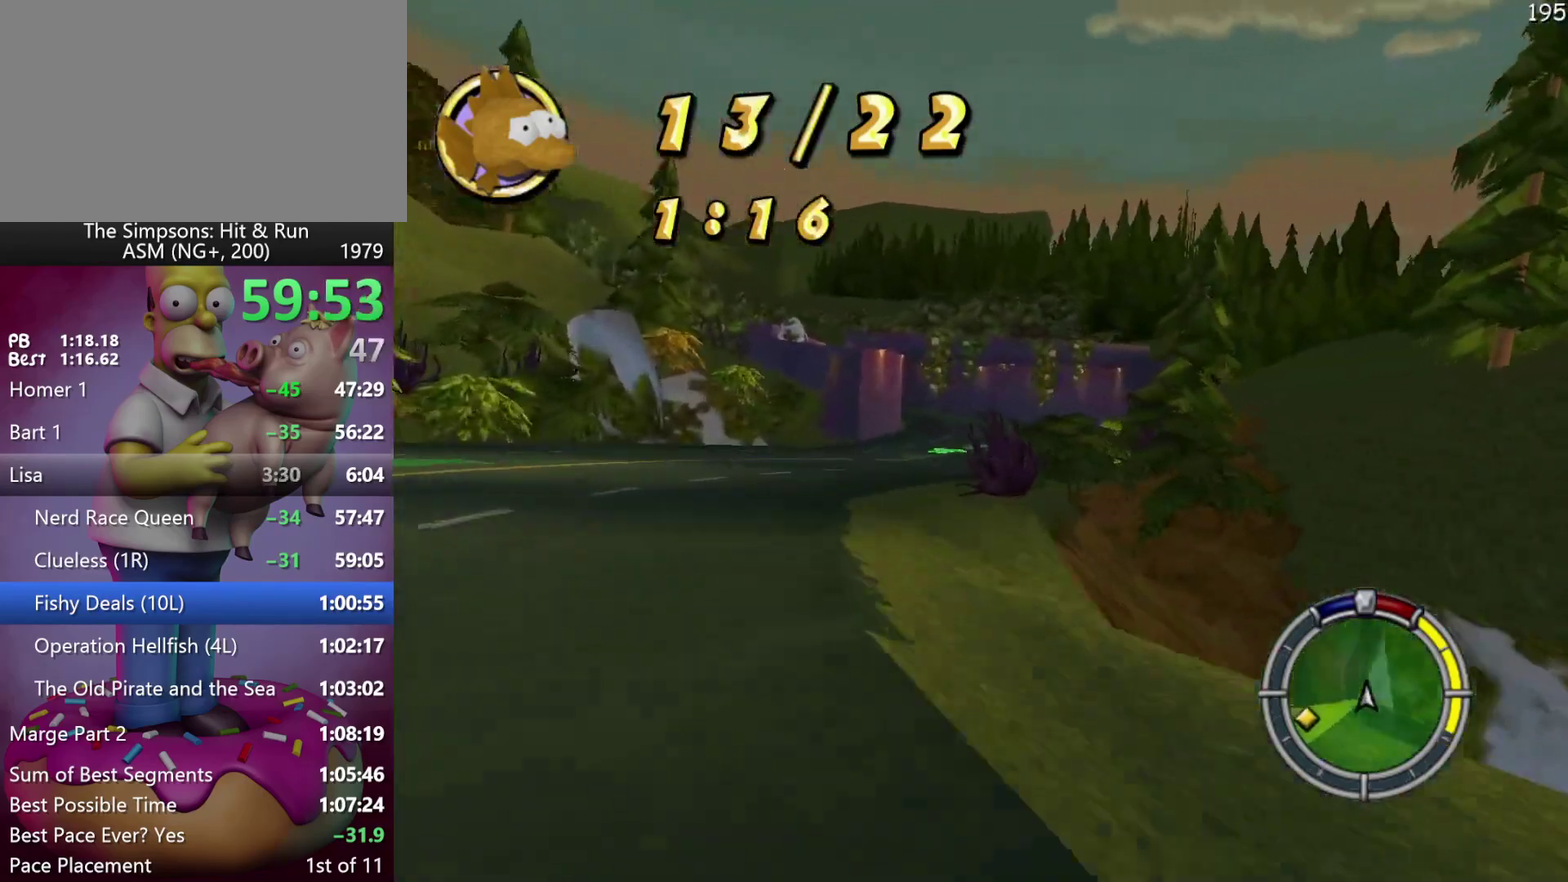
{"buttons": ["A", "Y", "R2"], "events": [[467, "A", "down"], [483, "Y", "down"]]}
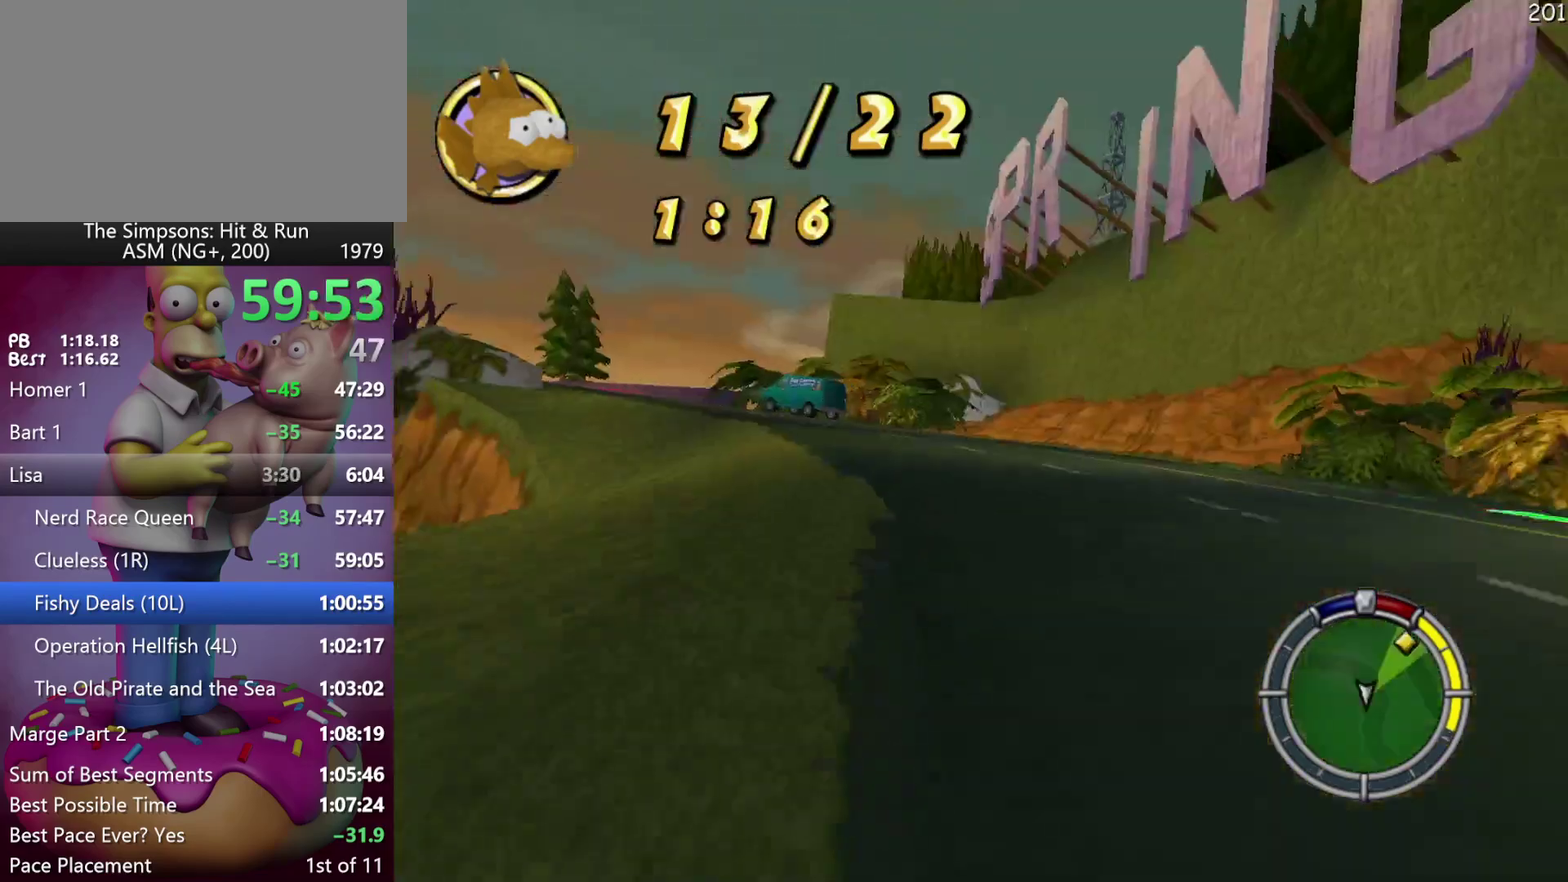
{"buttons": ["R2"], "events": [[217, "A", "up"], [217, "Y", "up"]]}
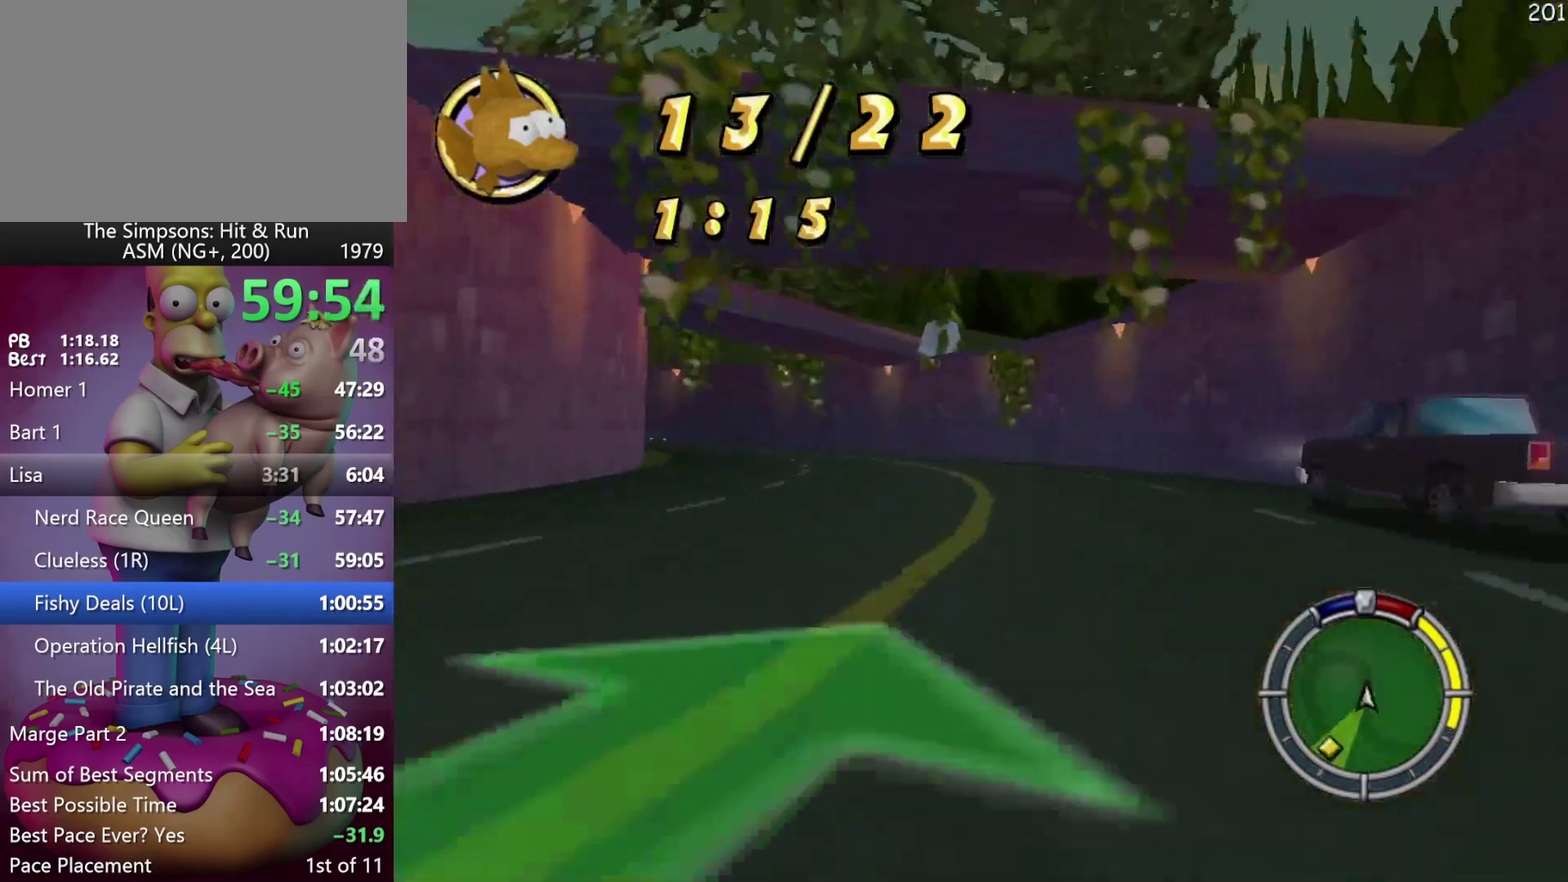
{"buttons": ["R2"], "events": []}
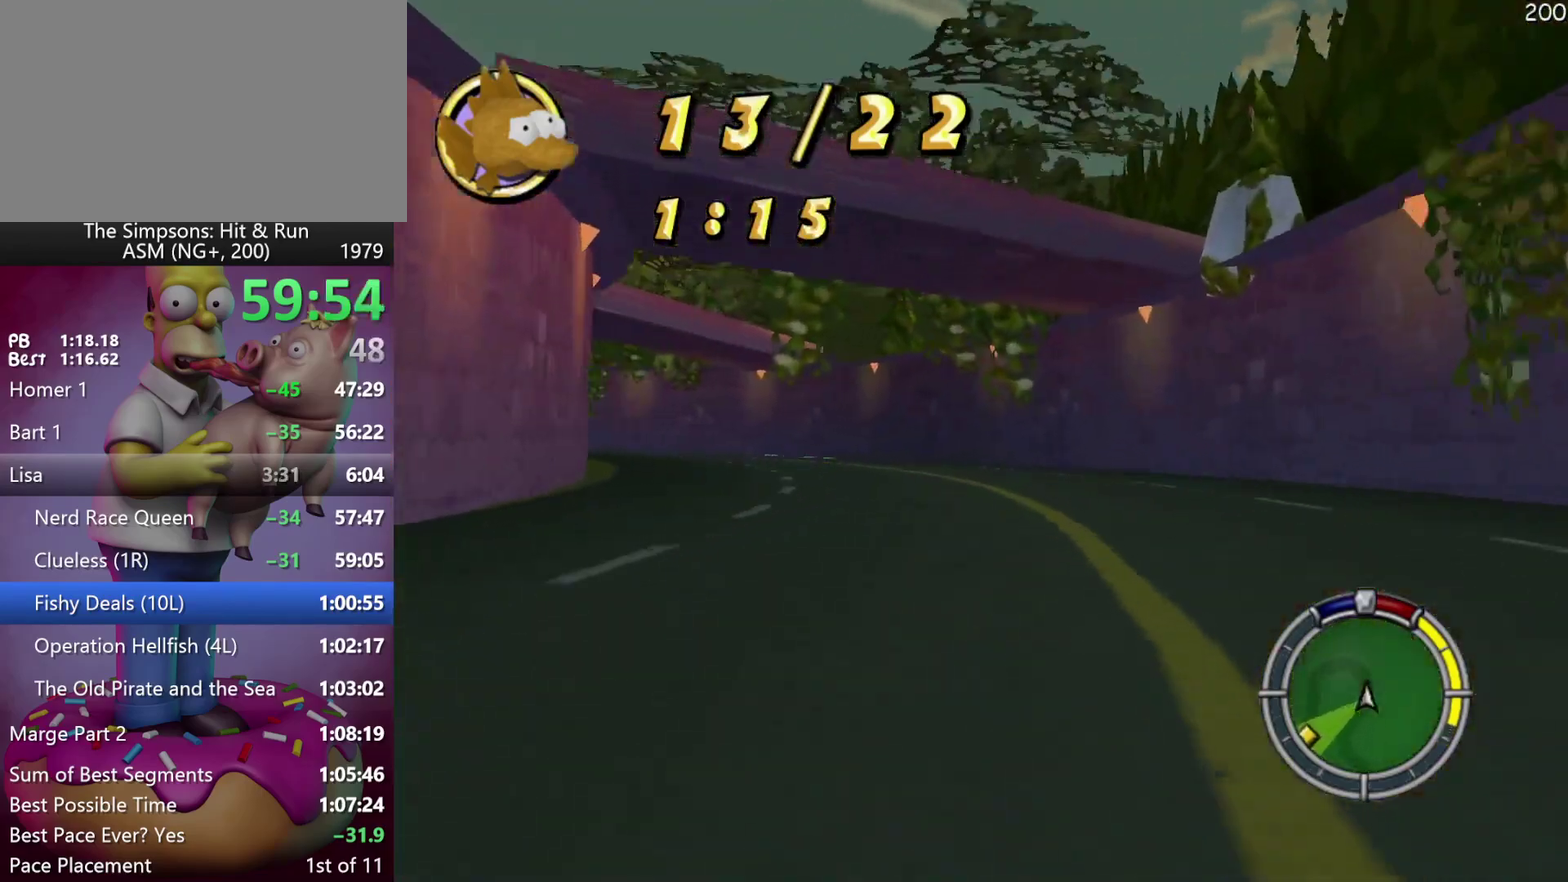
{"buttons": ["A", "Y", "R2"], "events": [[350, "A", "down"], [350, "Y", "down"]]}
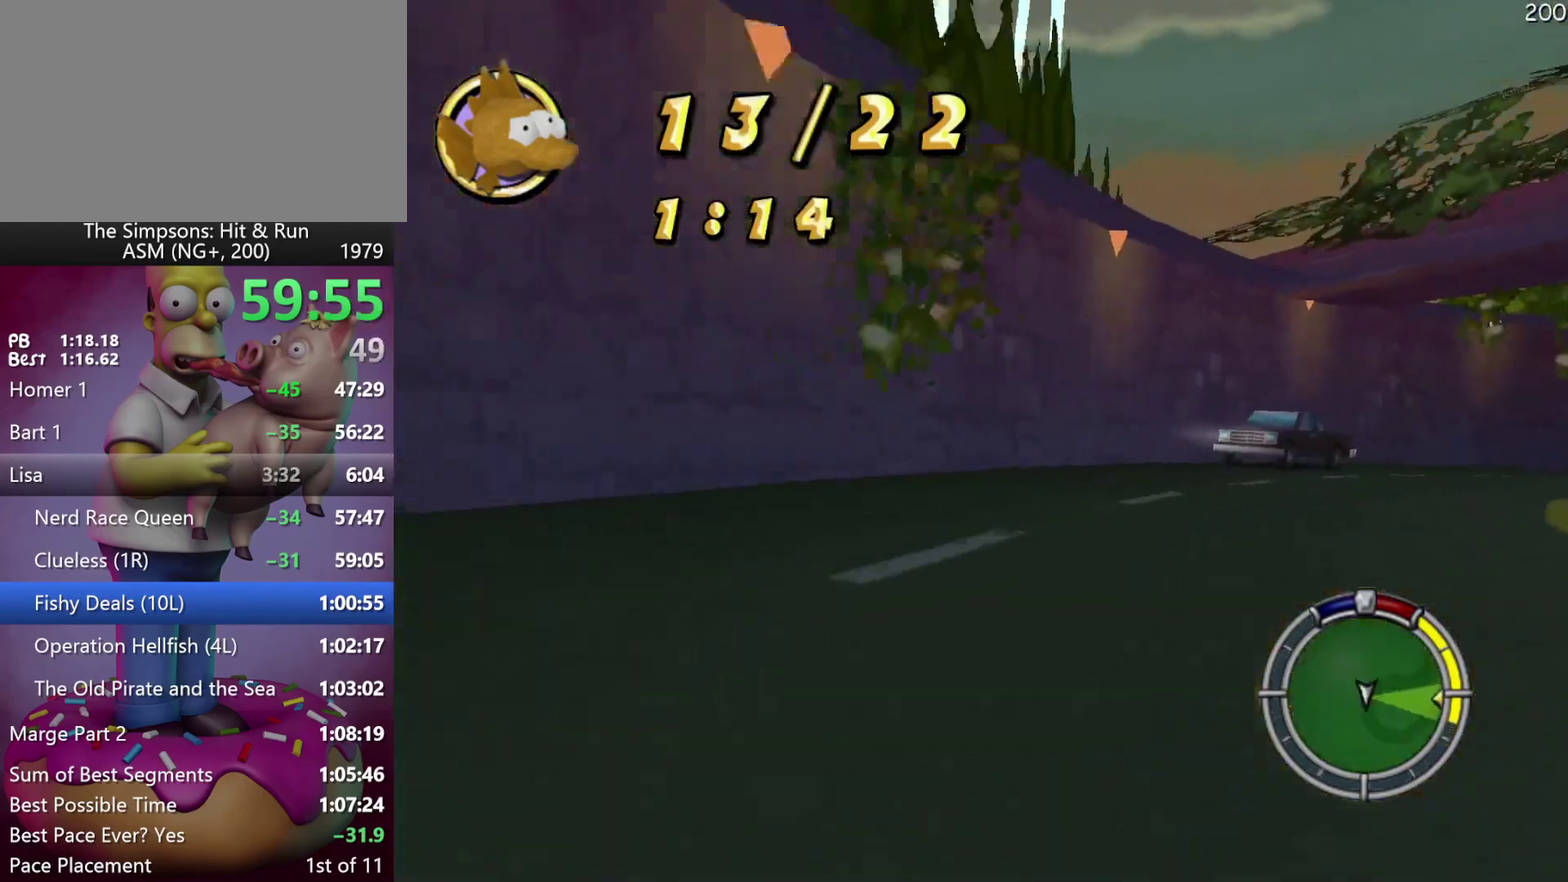
{"buttons": ["R2"], "events": [[117, "A", "up"], [117, "Y", "up"]]}
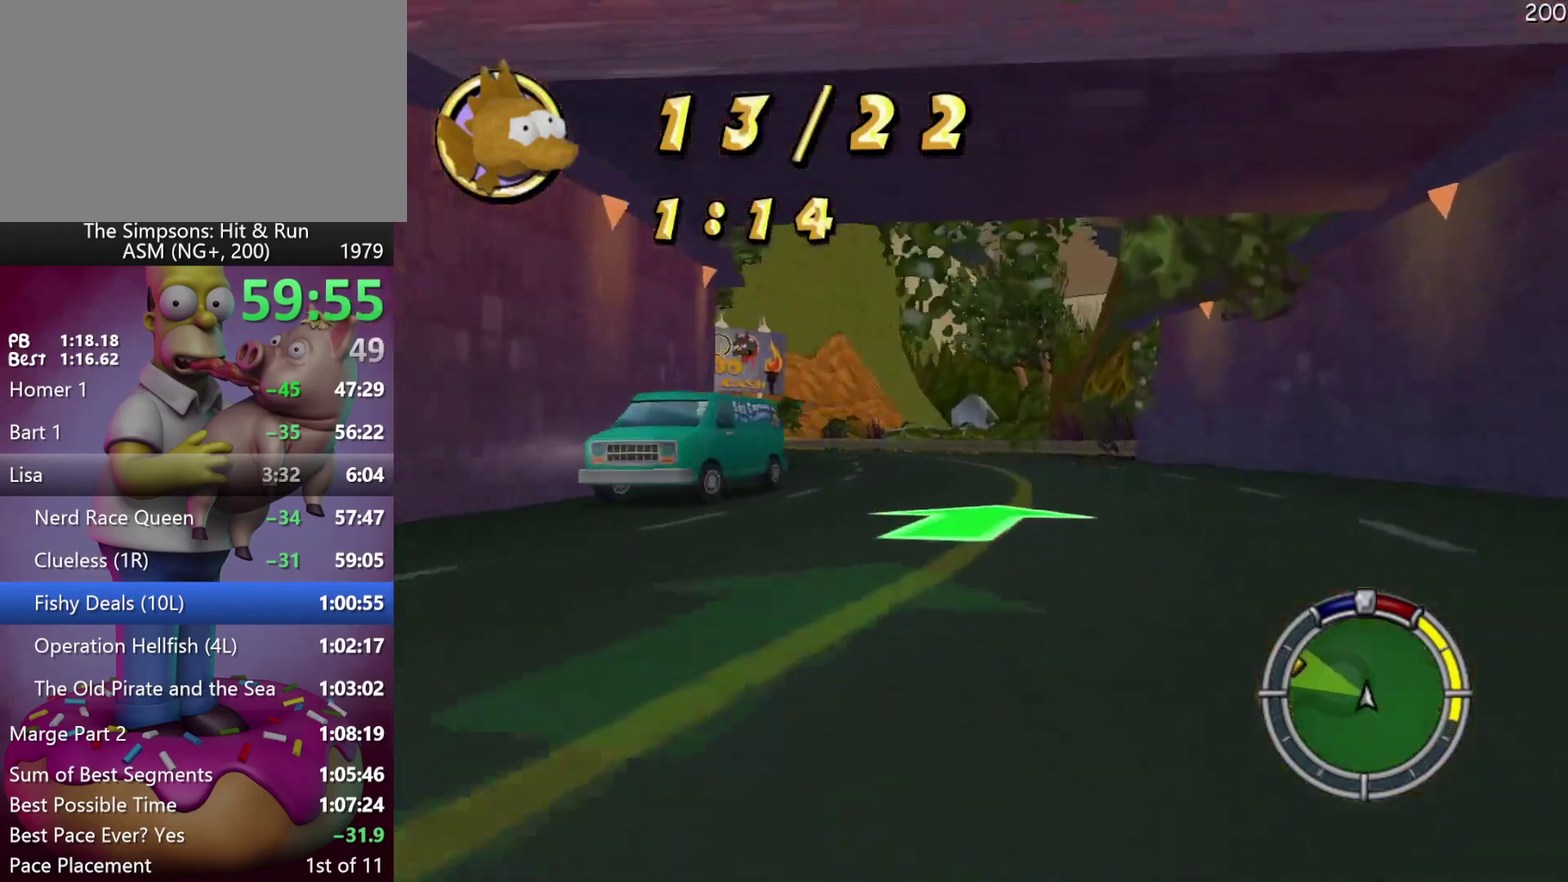
{"buttons": ["R2"], "events": []}
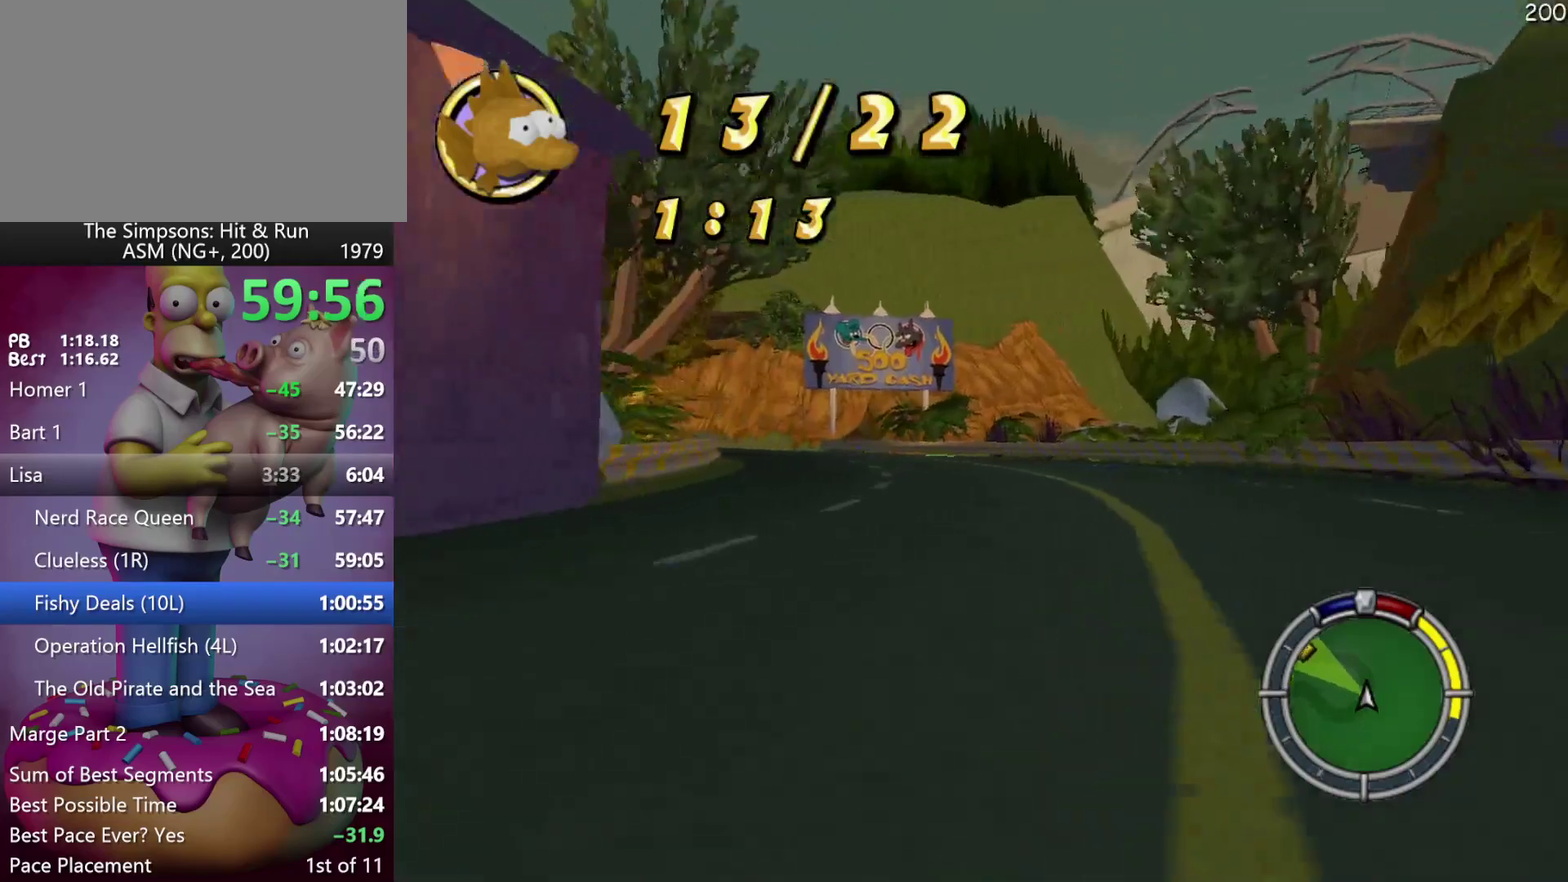
{"buttons": ["R2"], "events": []}
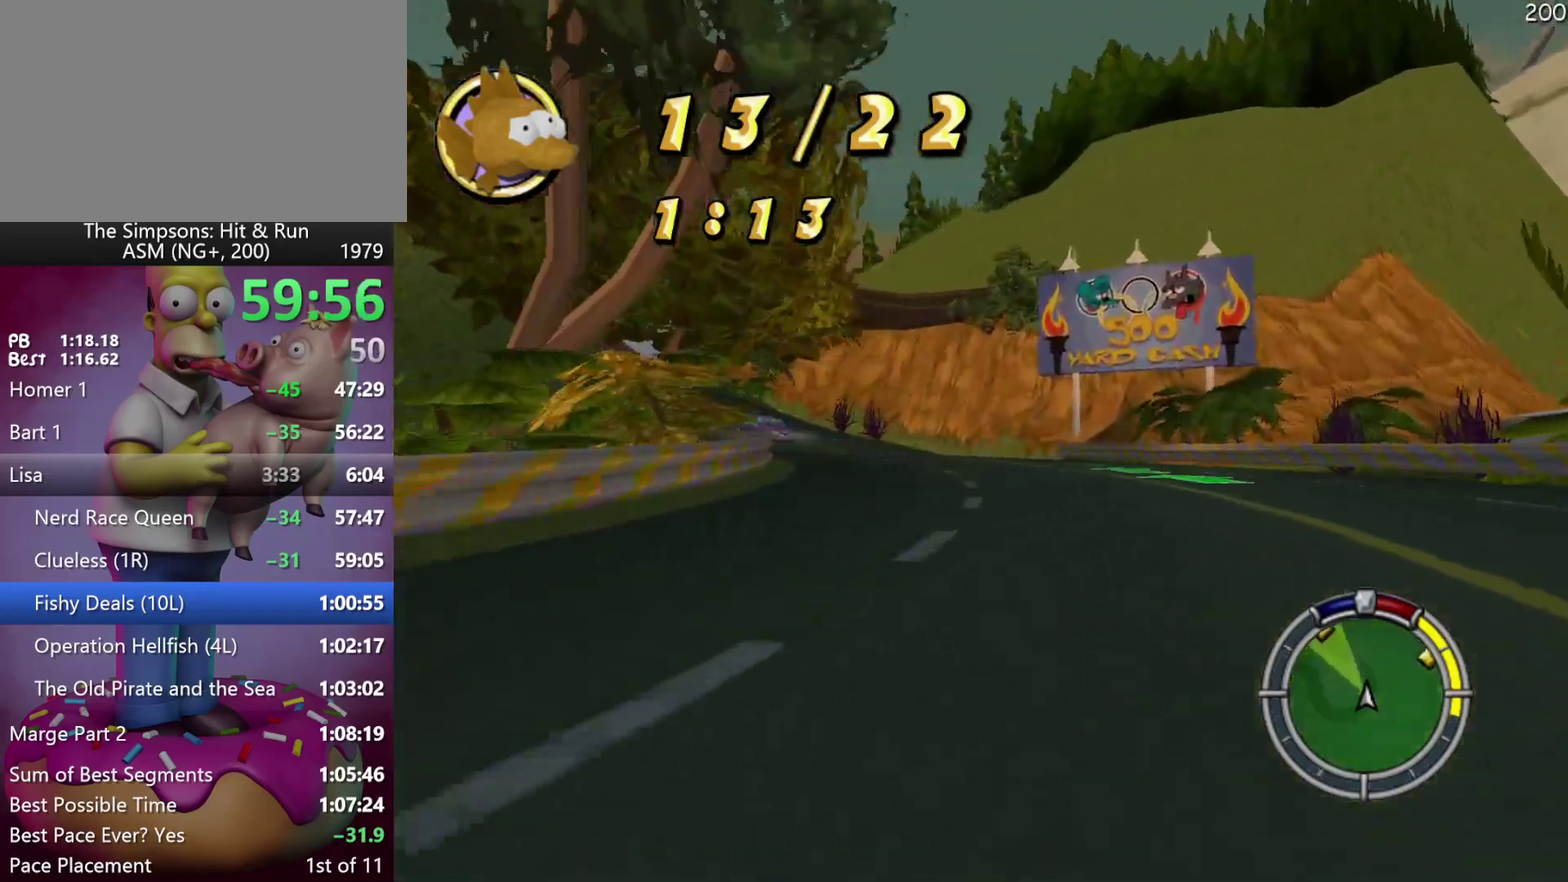
{"buttons": ["R2"], "events": []}
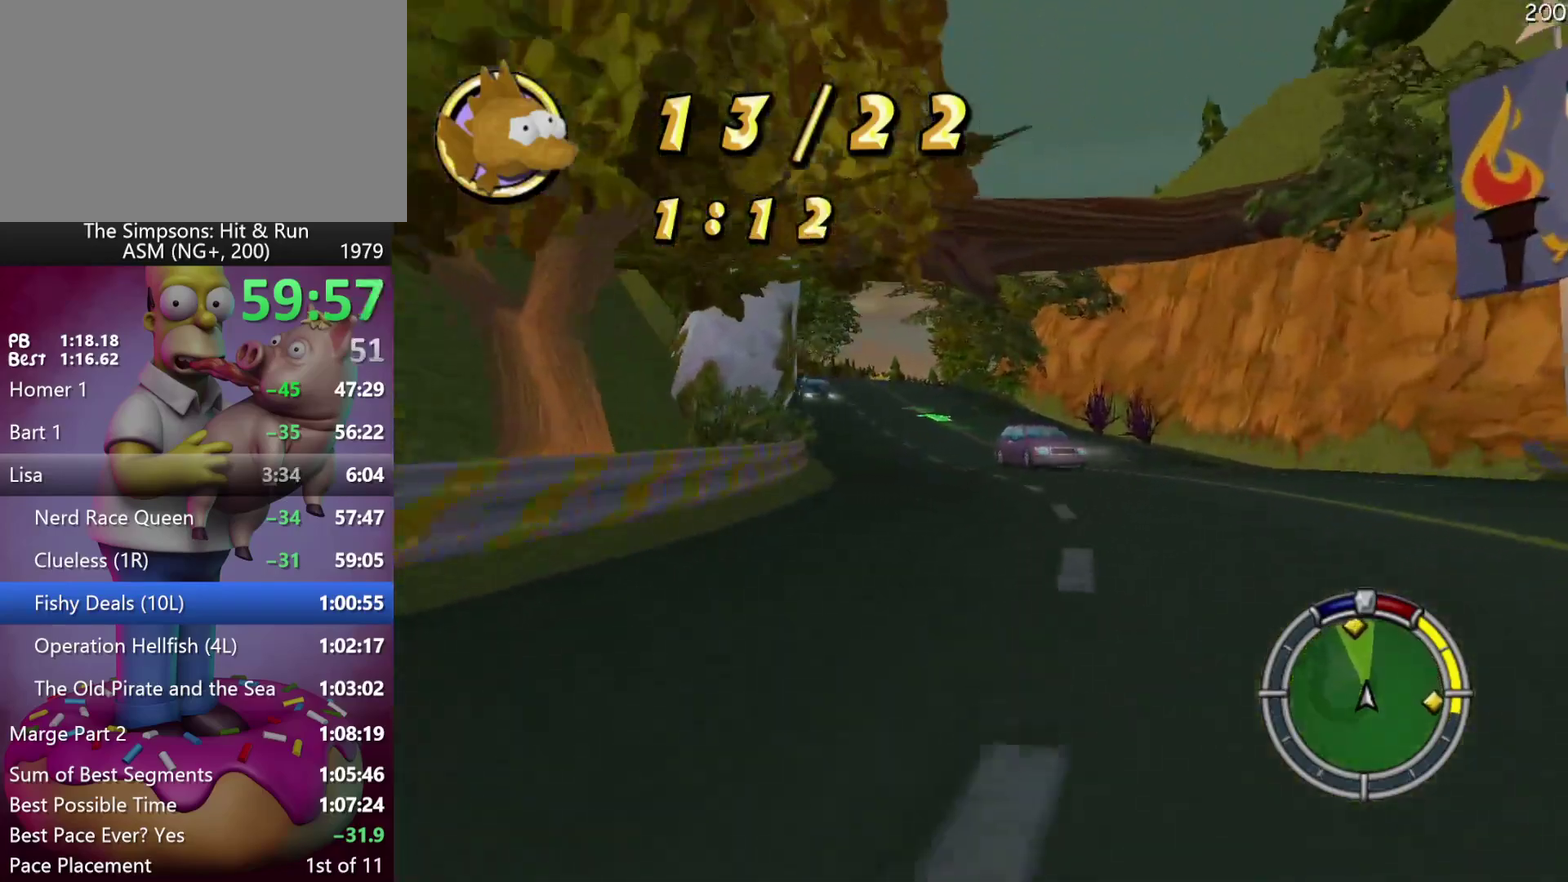
{"buttons": ["R2"], "events": []}
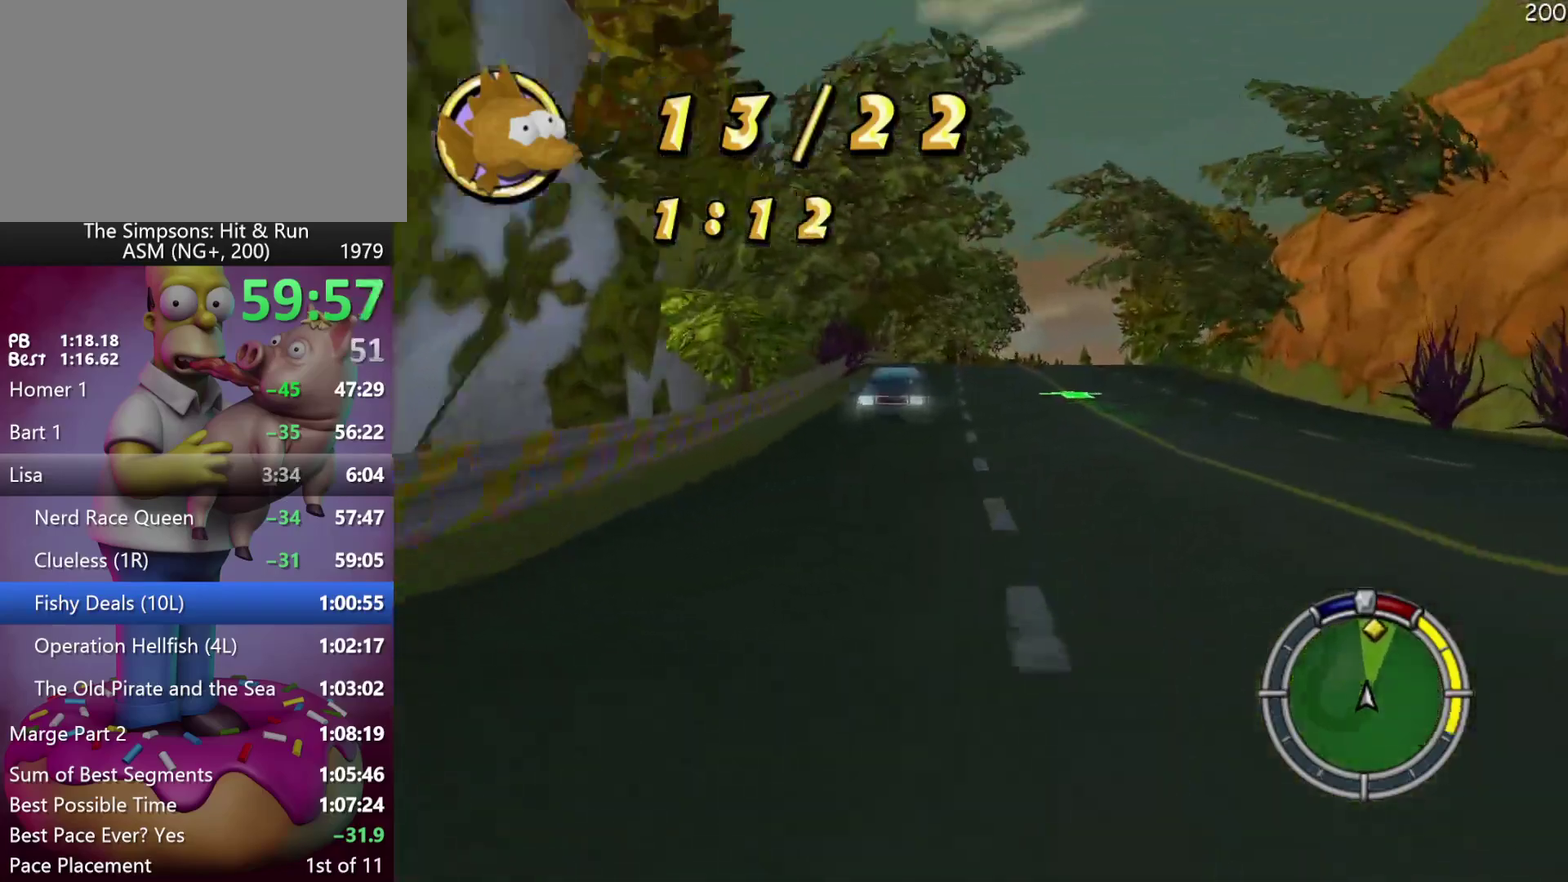
{"buttons": ["R2"], "events": []}
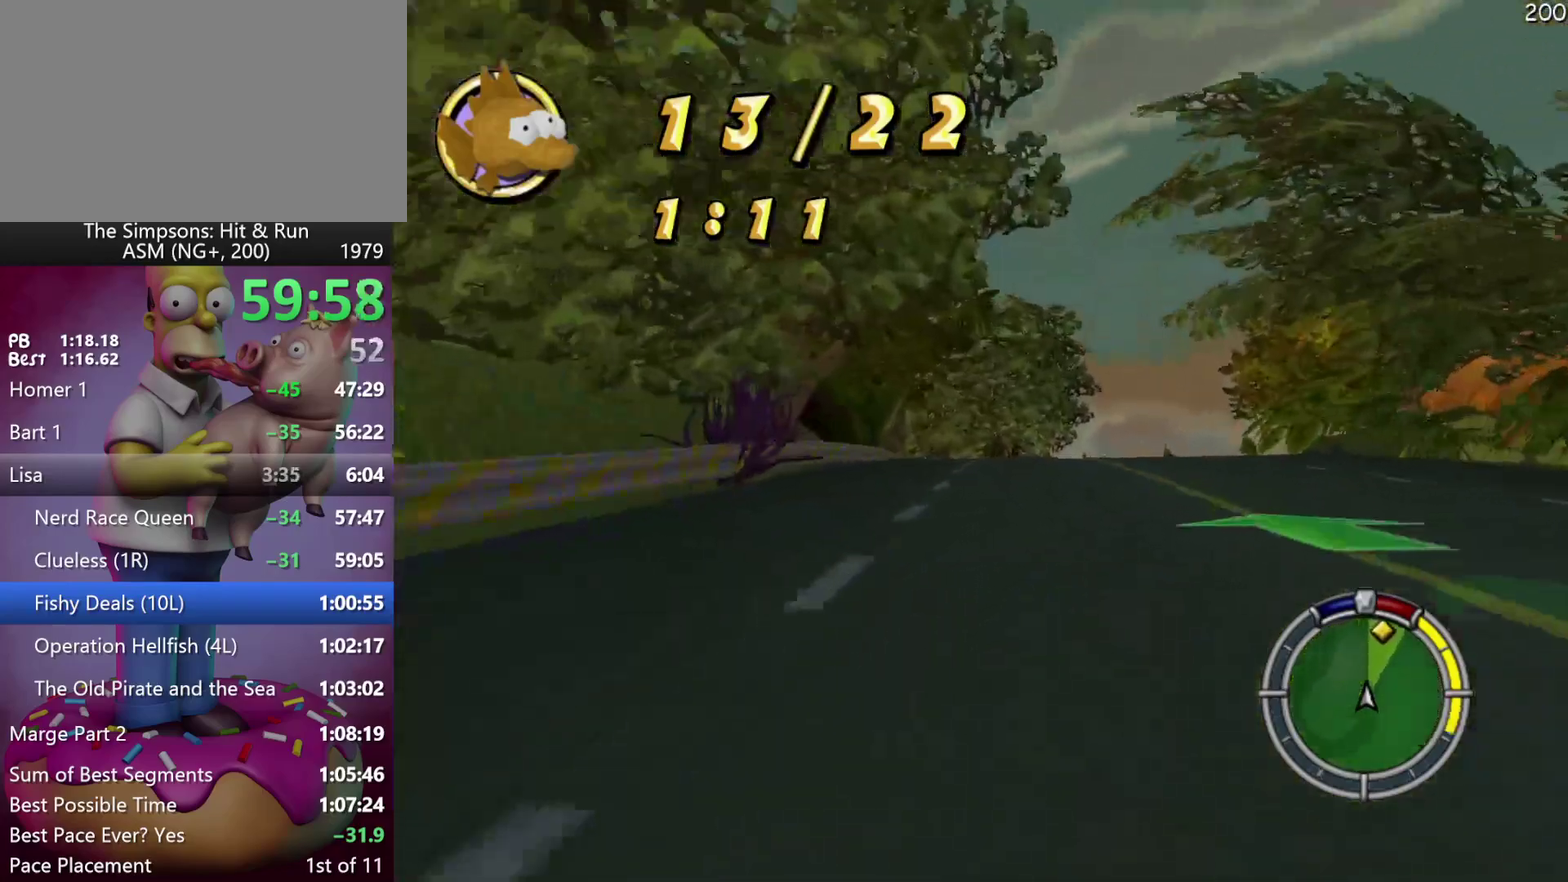
{"buttons": ["R2"], "events": []}
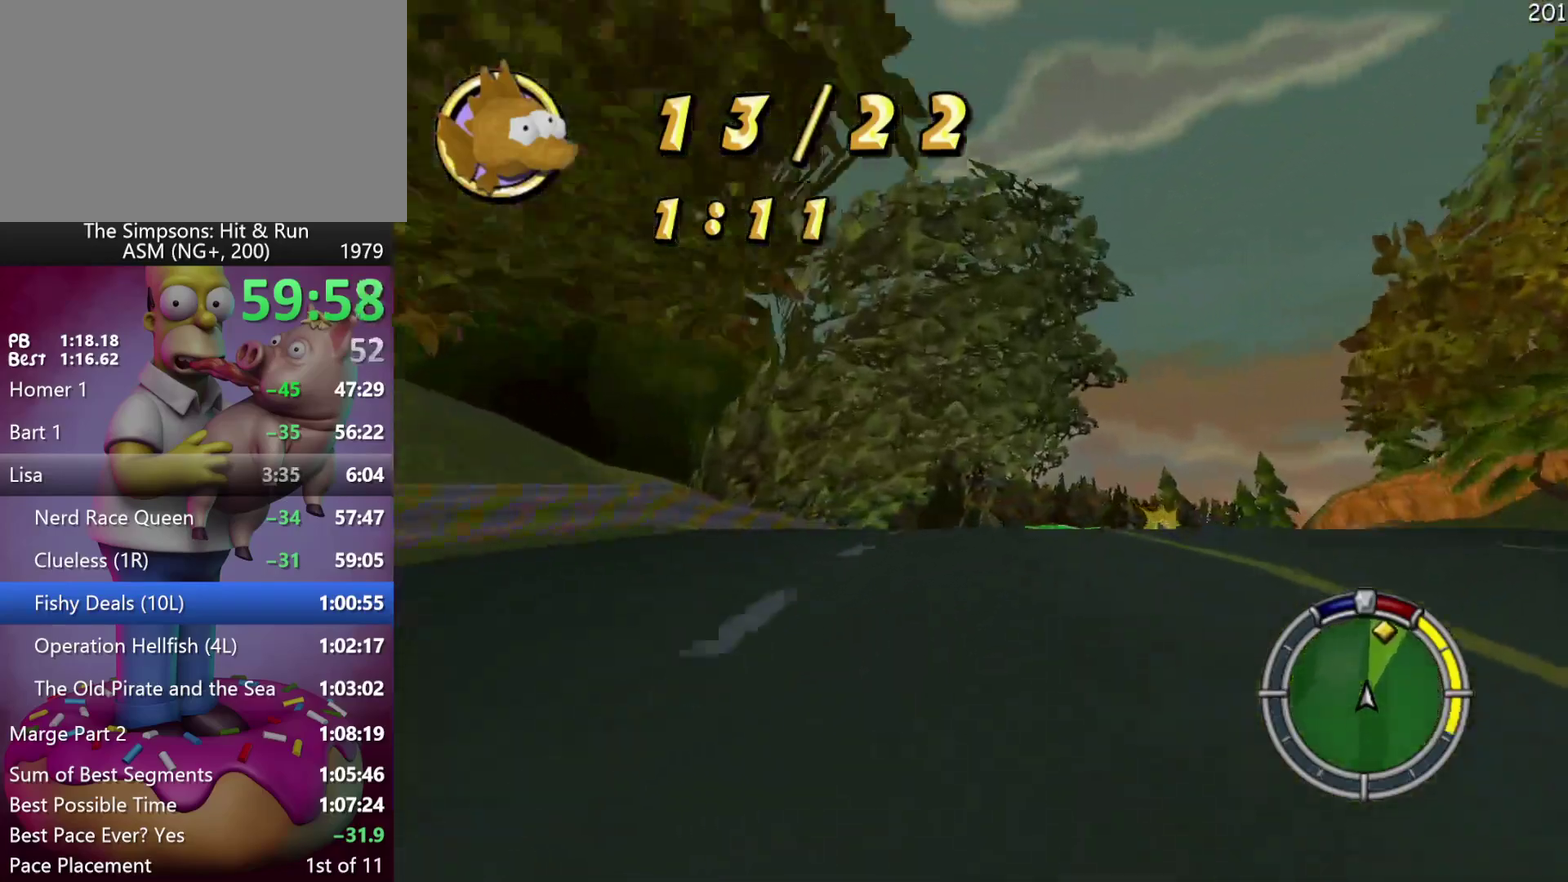
{"buttons": ["X", "R2"], "events": [[367, "X", "down"]]}
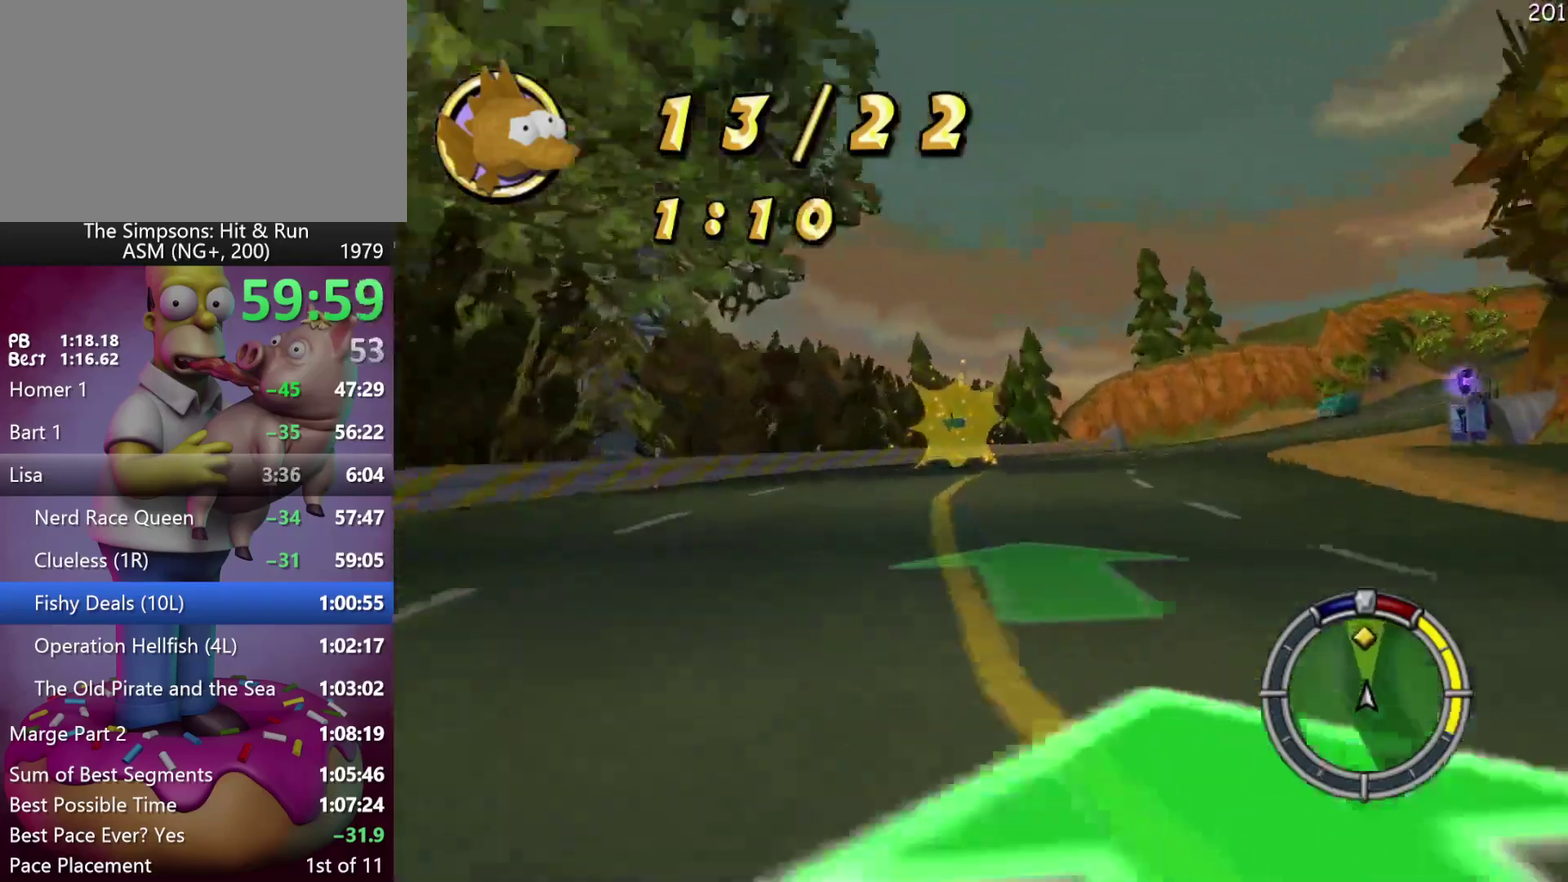
{"buttons": ["R2"], "events": [[333, "X", "up"]]}
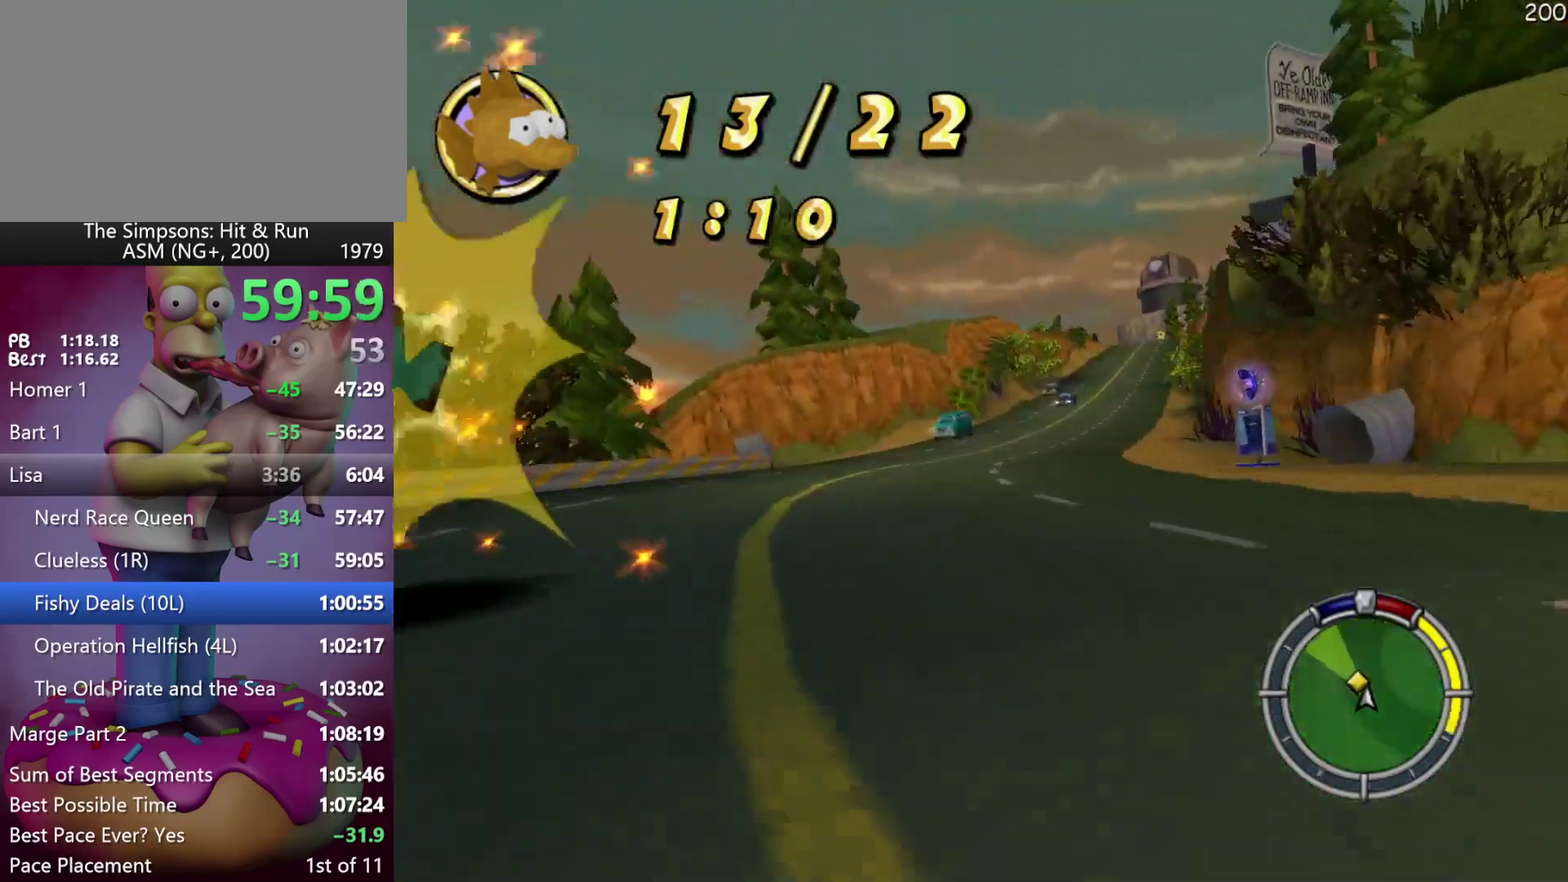
{"buttons": ["R2"], "events": []}
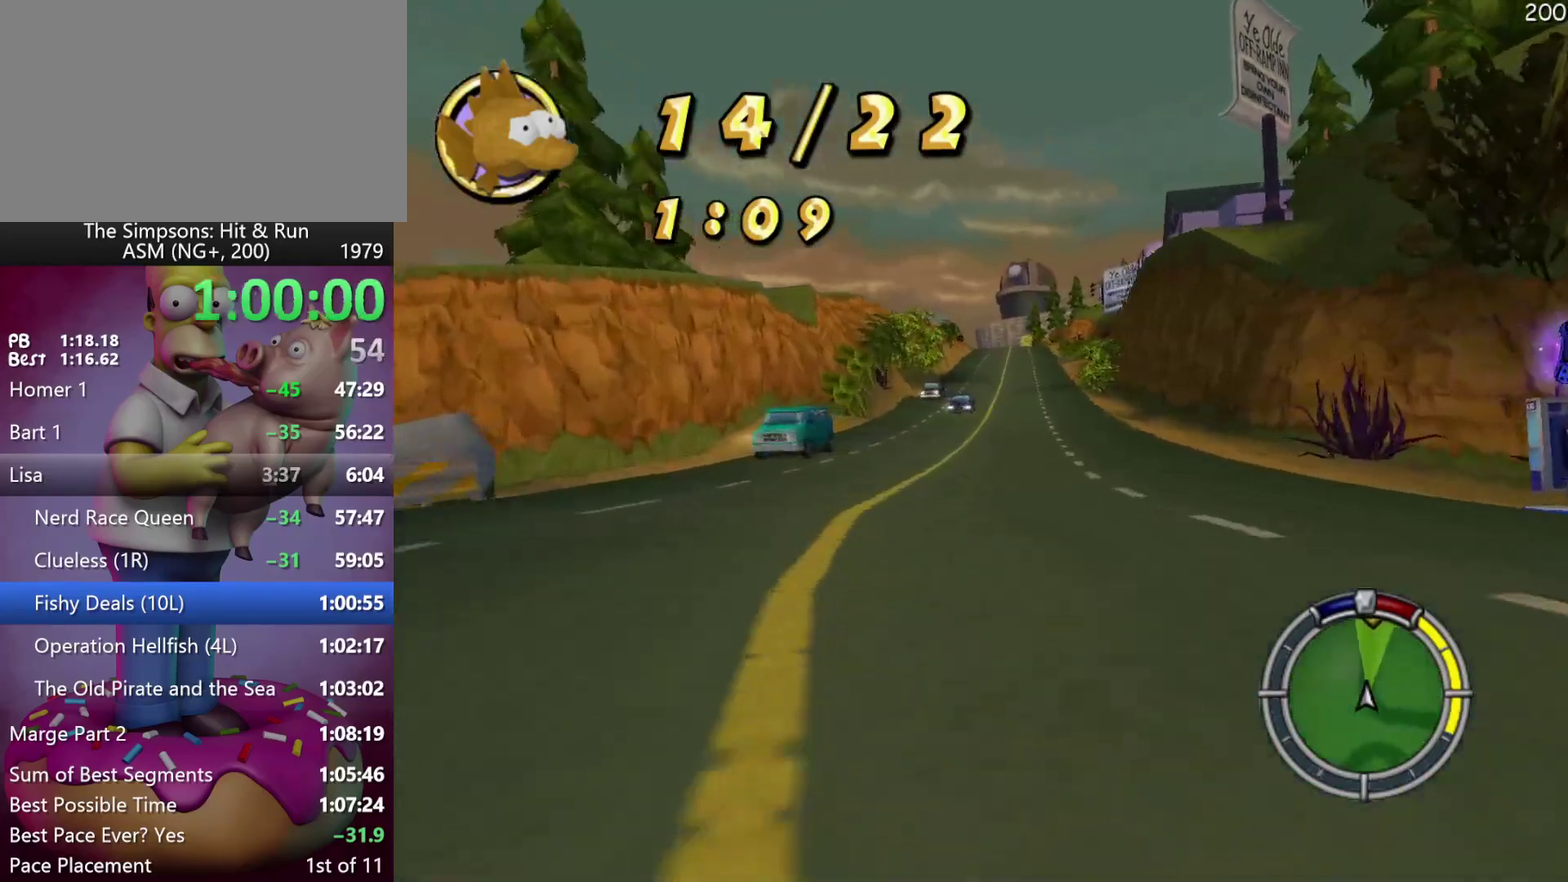
{"buttons": ["R2"], "events": []}
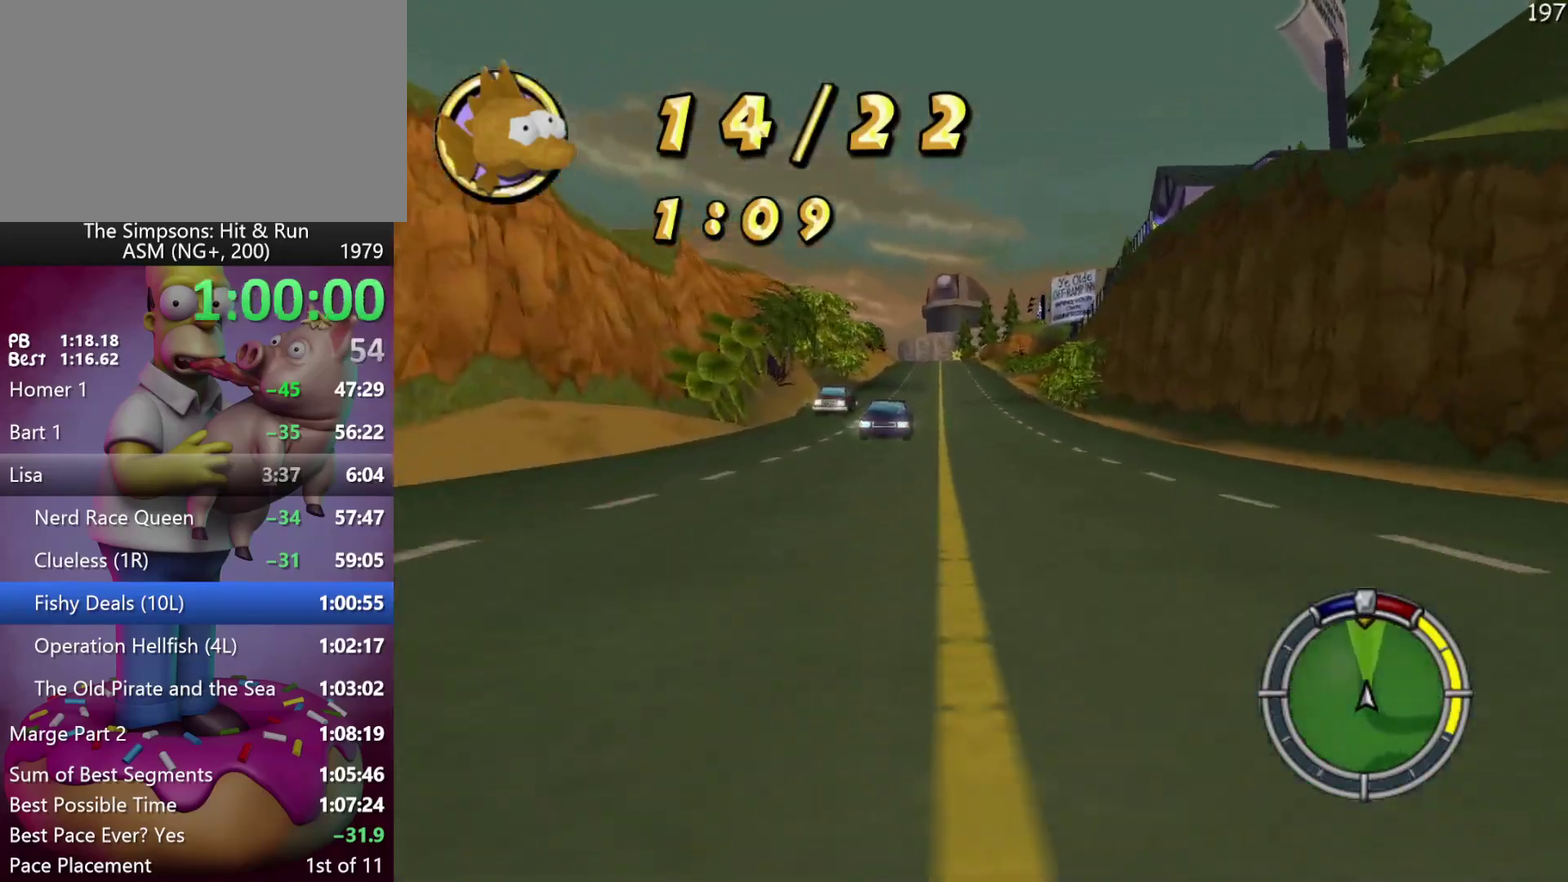
{"buttons": ["R2"], "events": []}
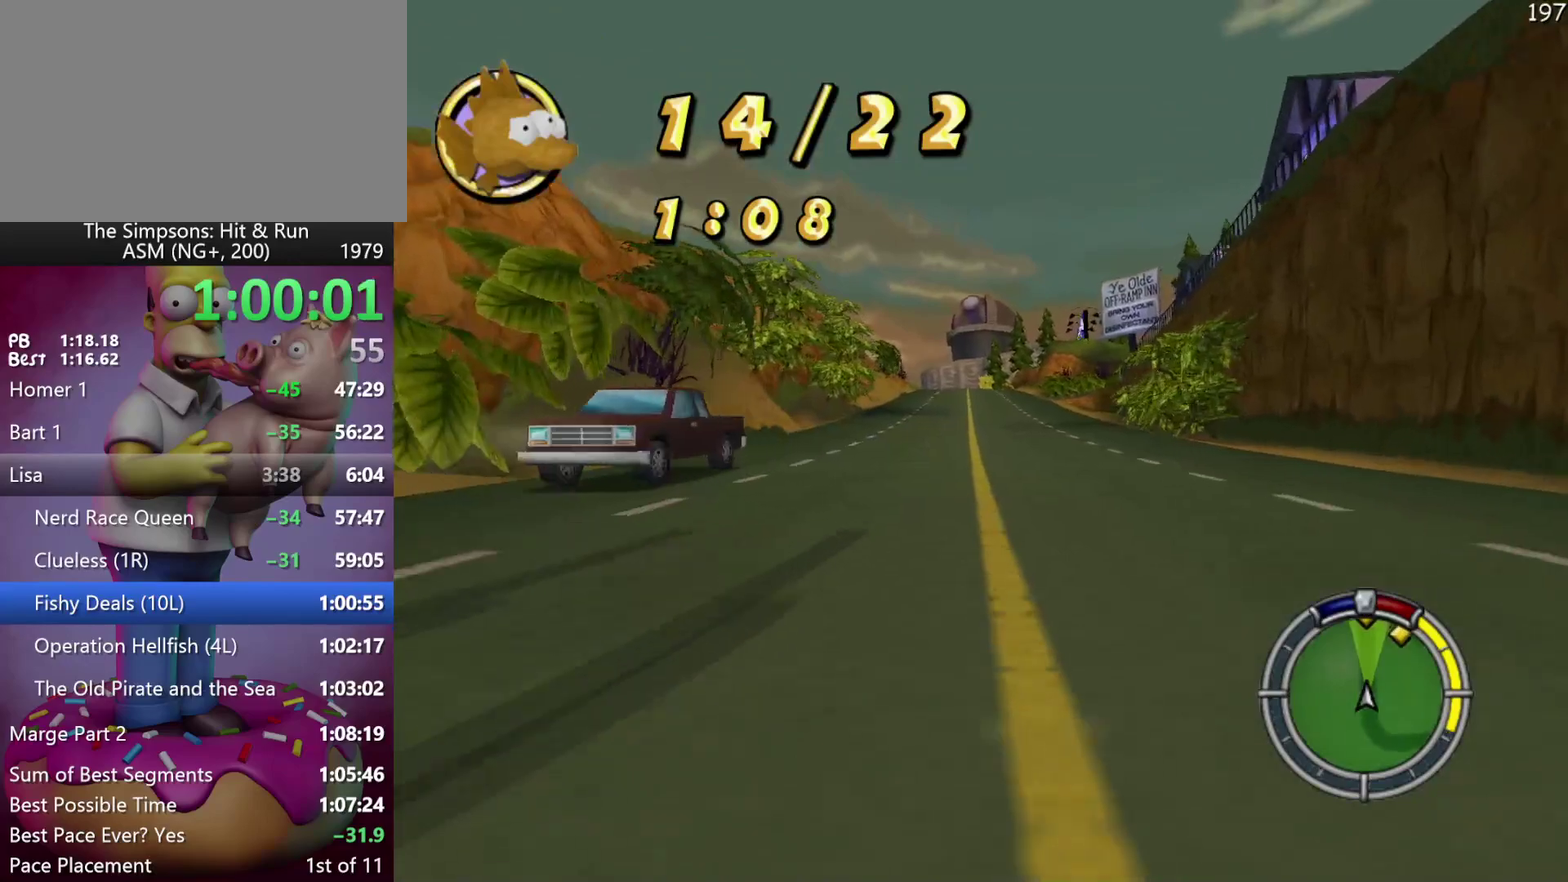
{"buttons": ["R2"], "events": []}
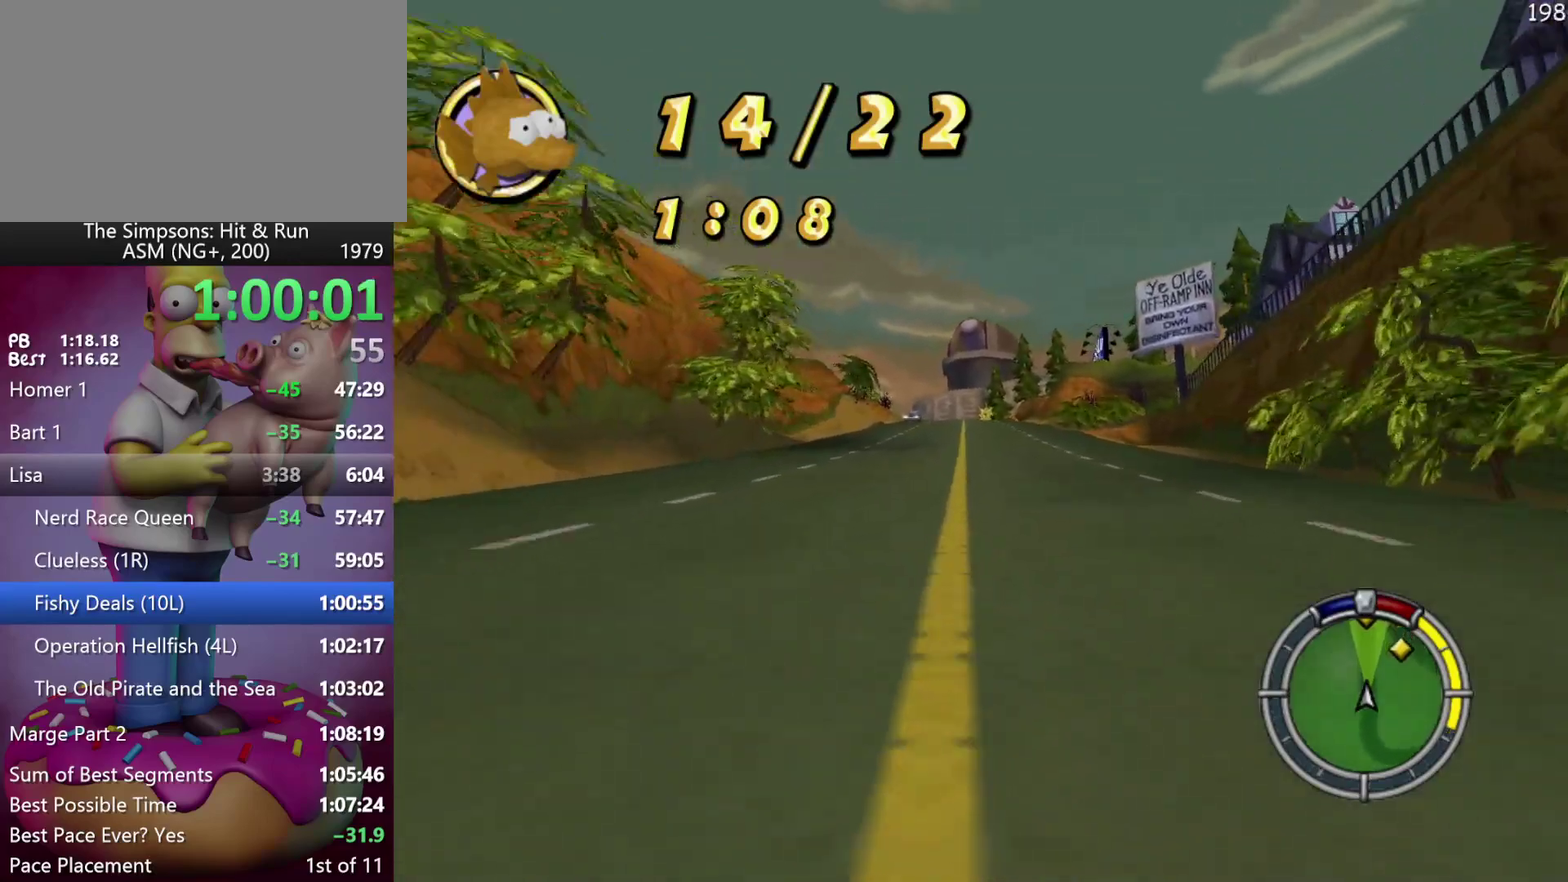
{"buttons": ["R2"], "events": []}
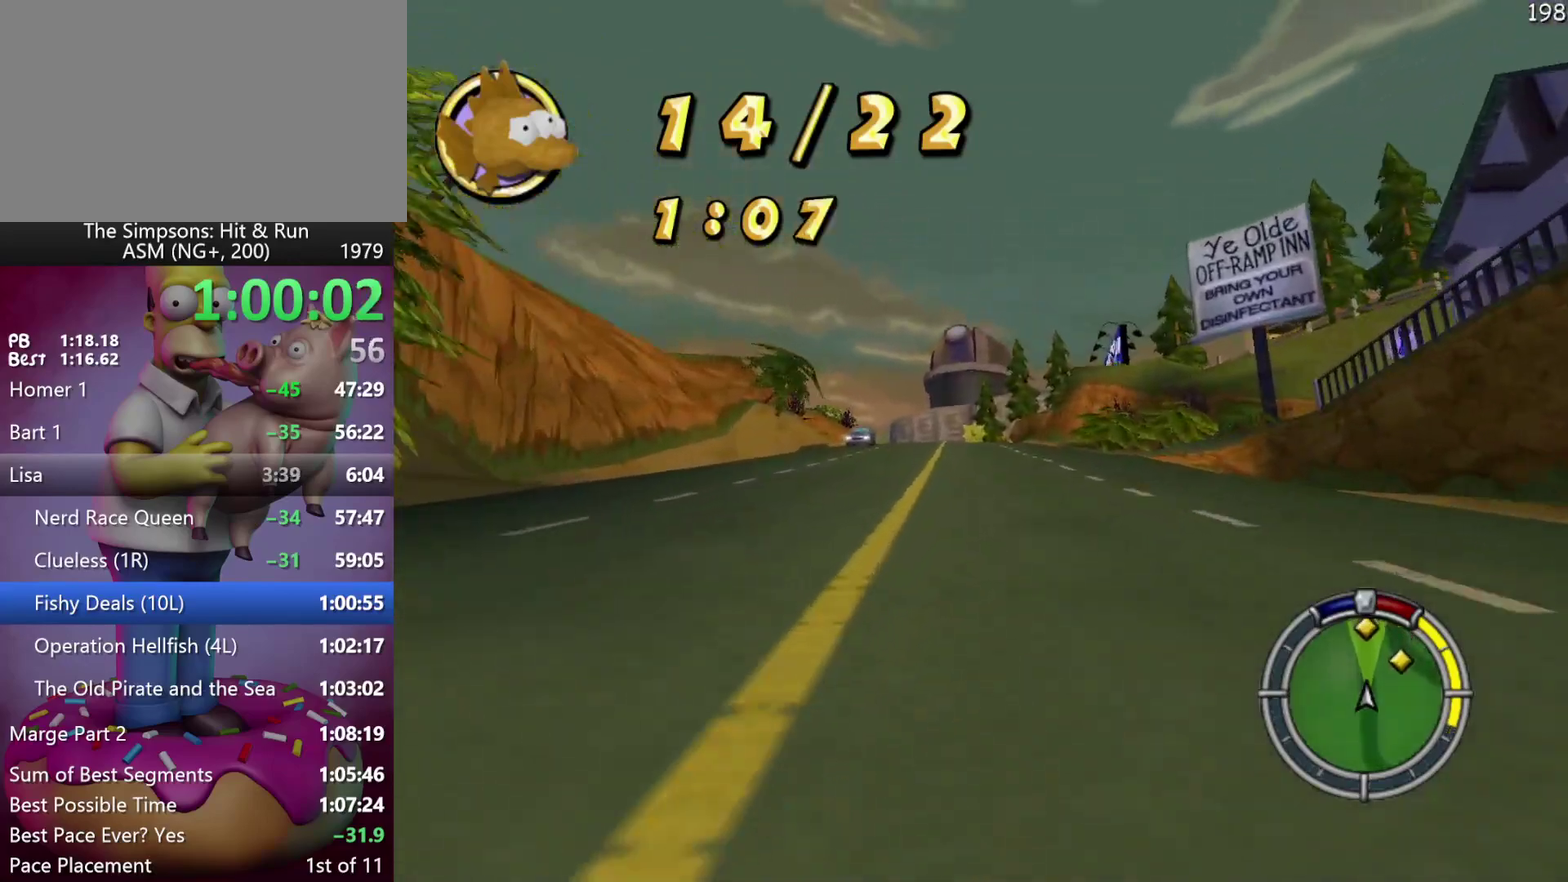
{"buttons": ["R2"], "events": [[100, "A", "down"], [100, "Y", "down"], [383, "A", "up"], [383, "Y", "up"]]}
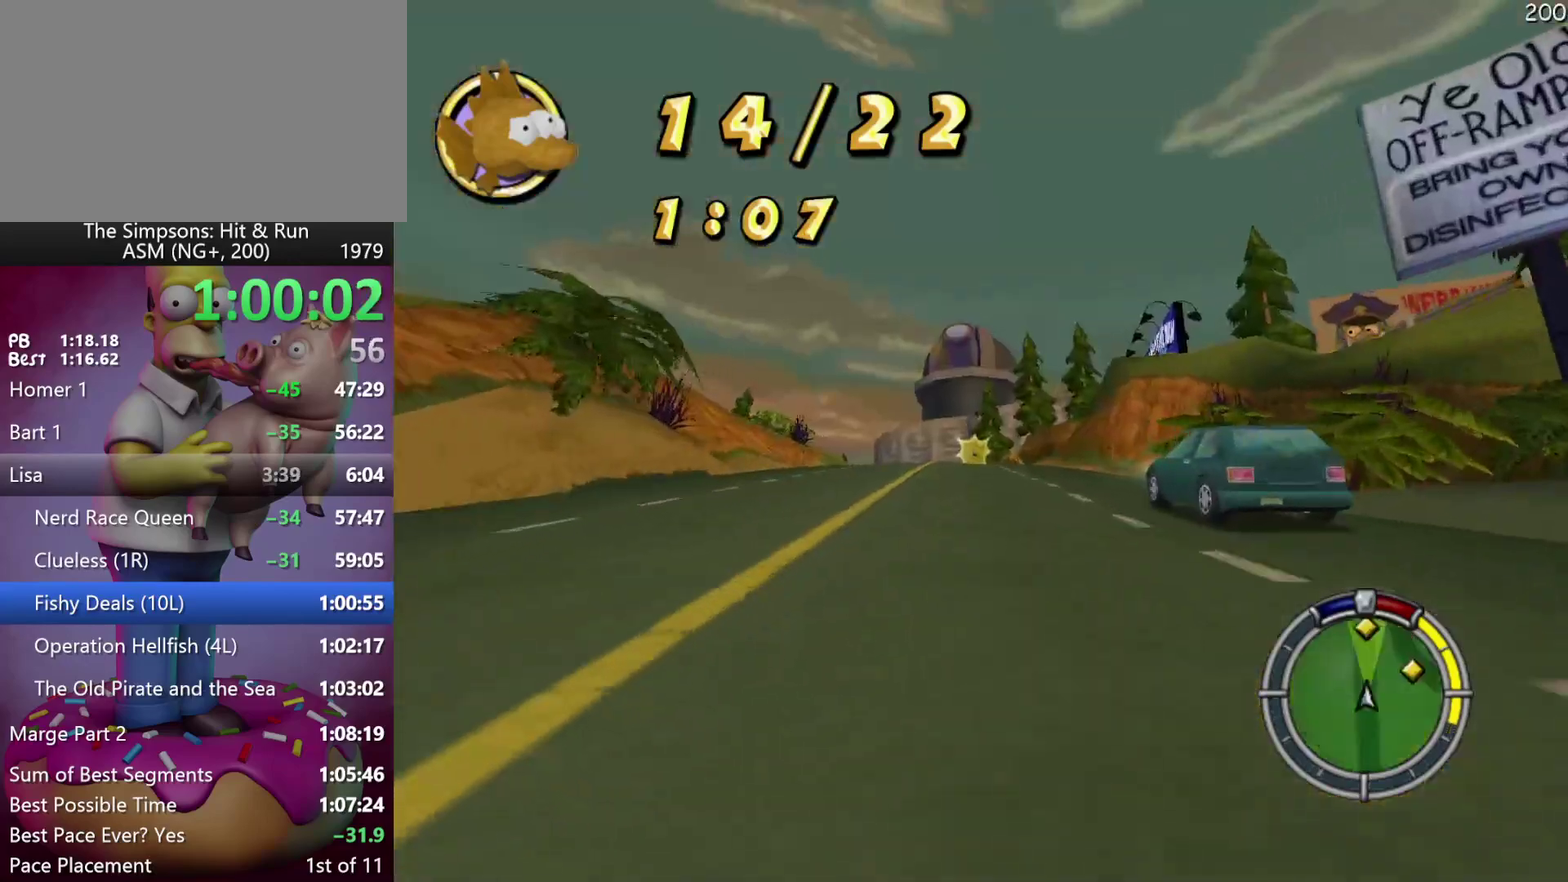
{"buttons": ["R2"], "events": []}
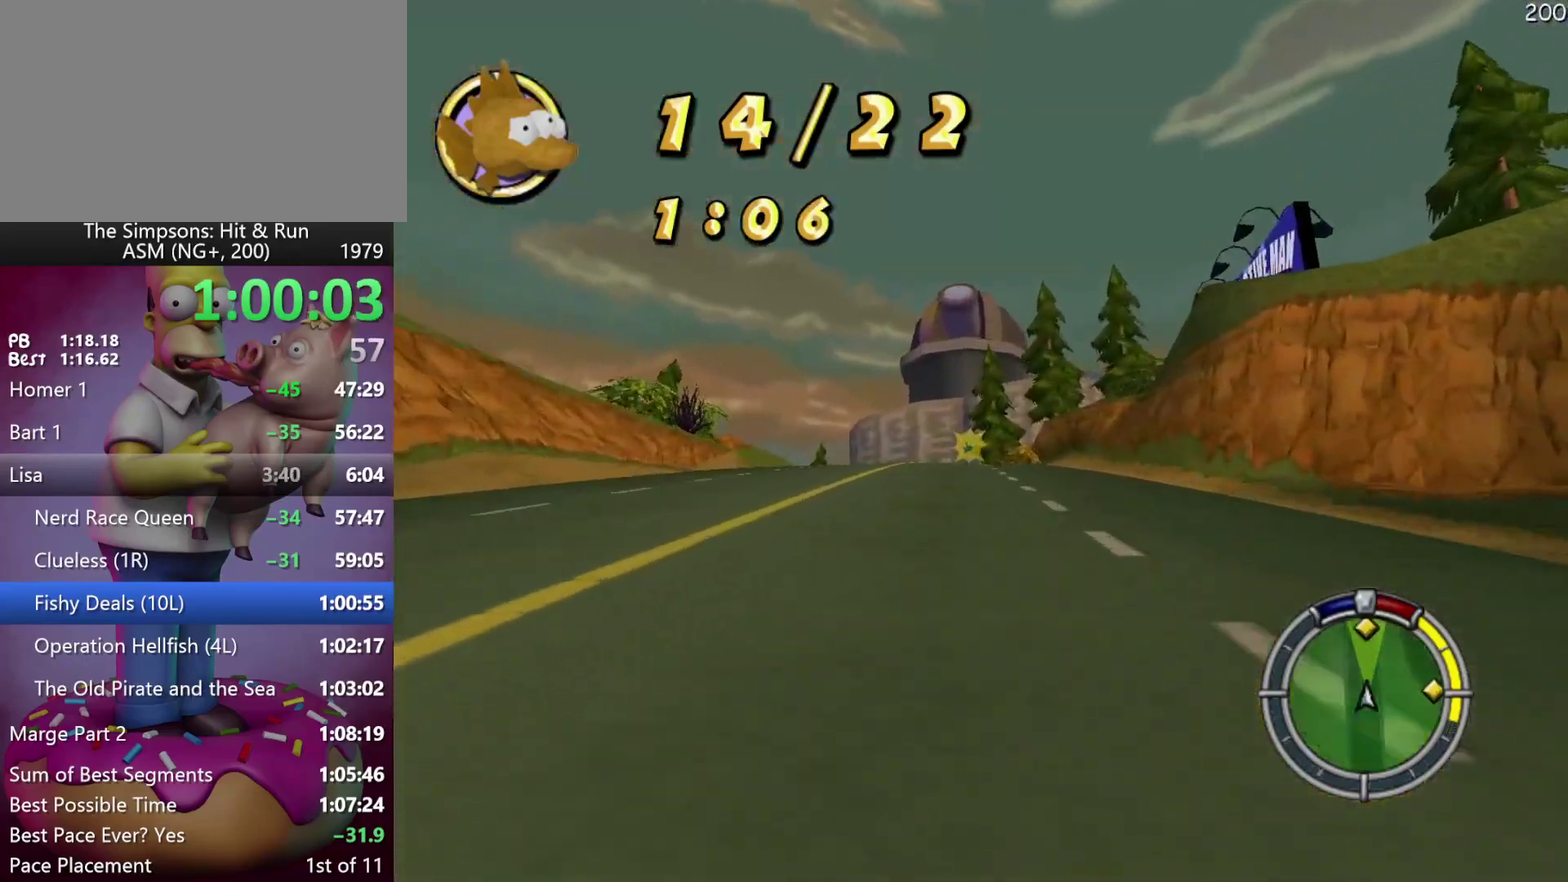
{"buttons": ["R2"], "events": []}
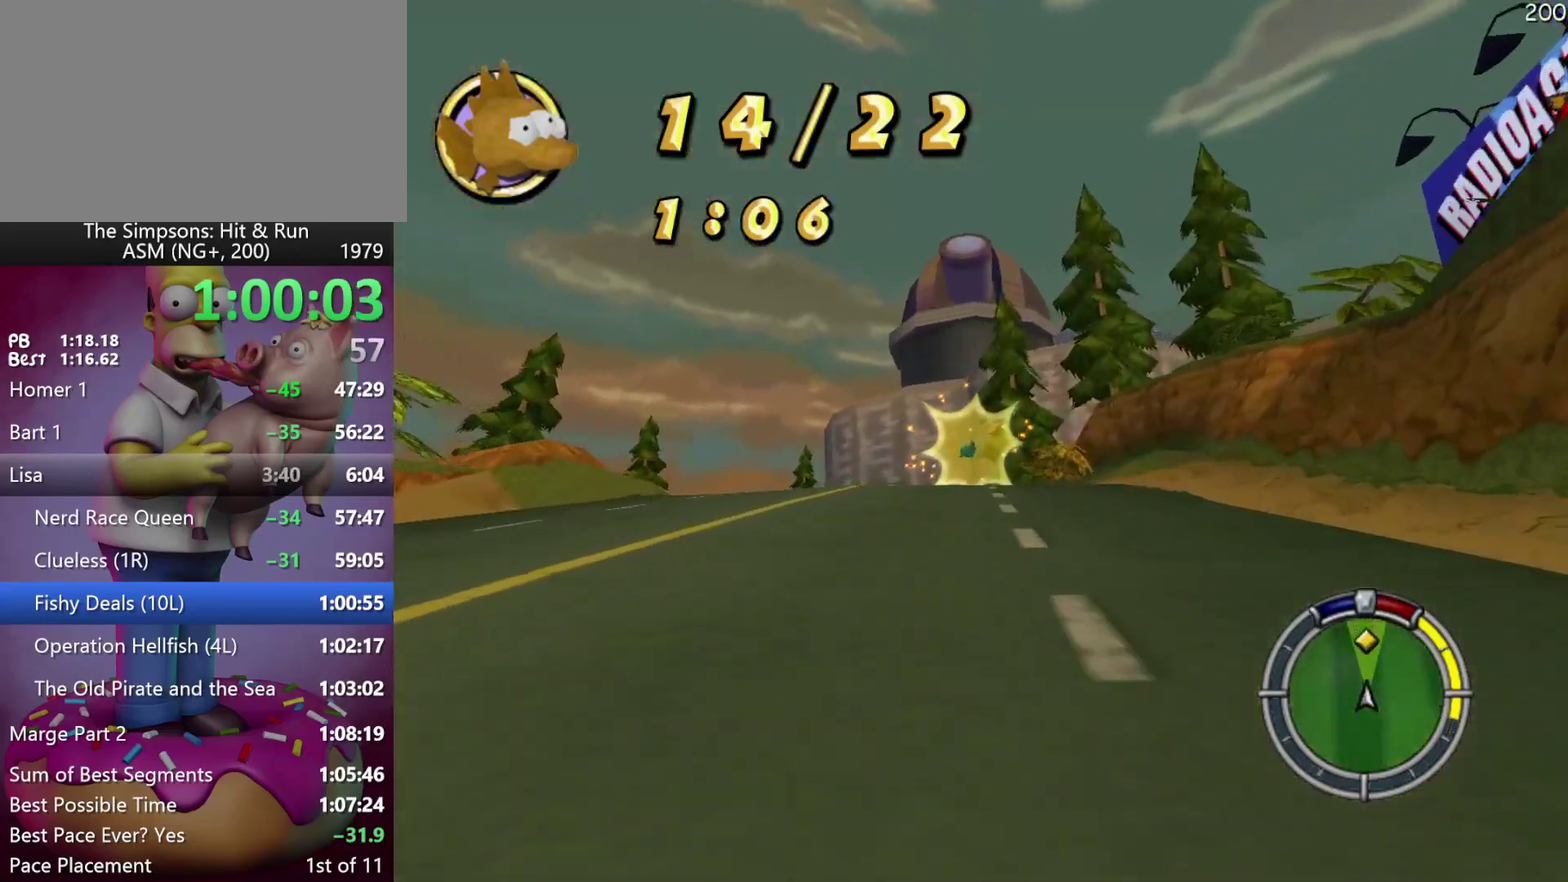
{"buttons": ["R2"], "events": []}
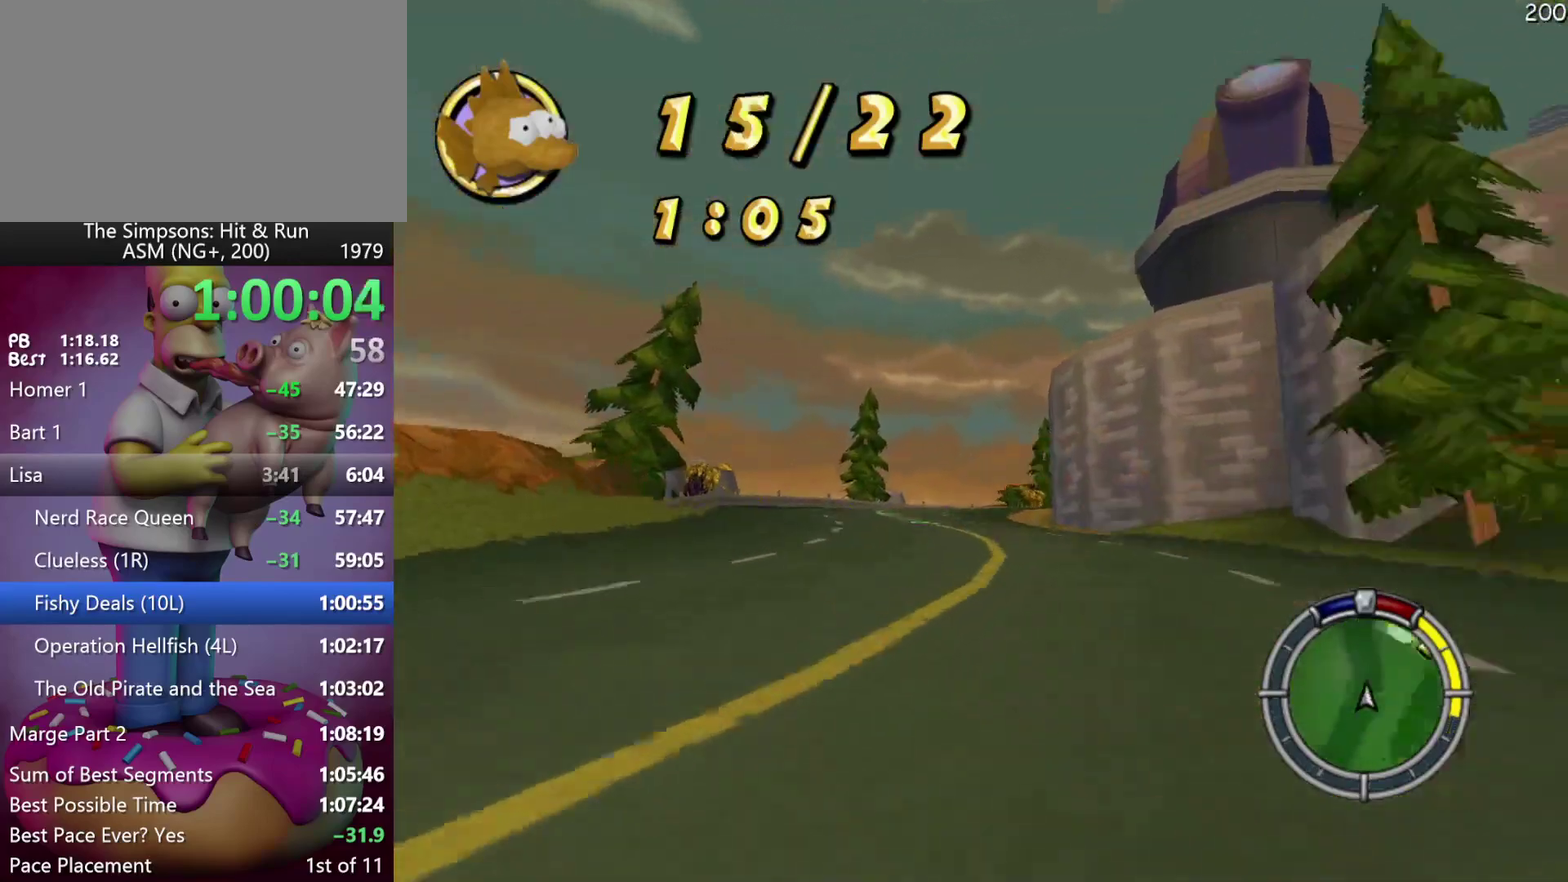
{"buttons": ["R2"], "events": []}
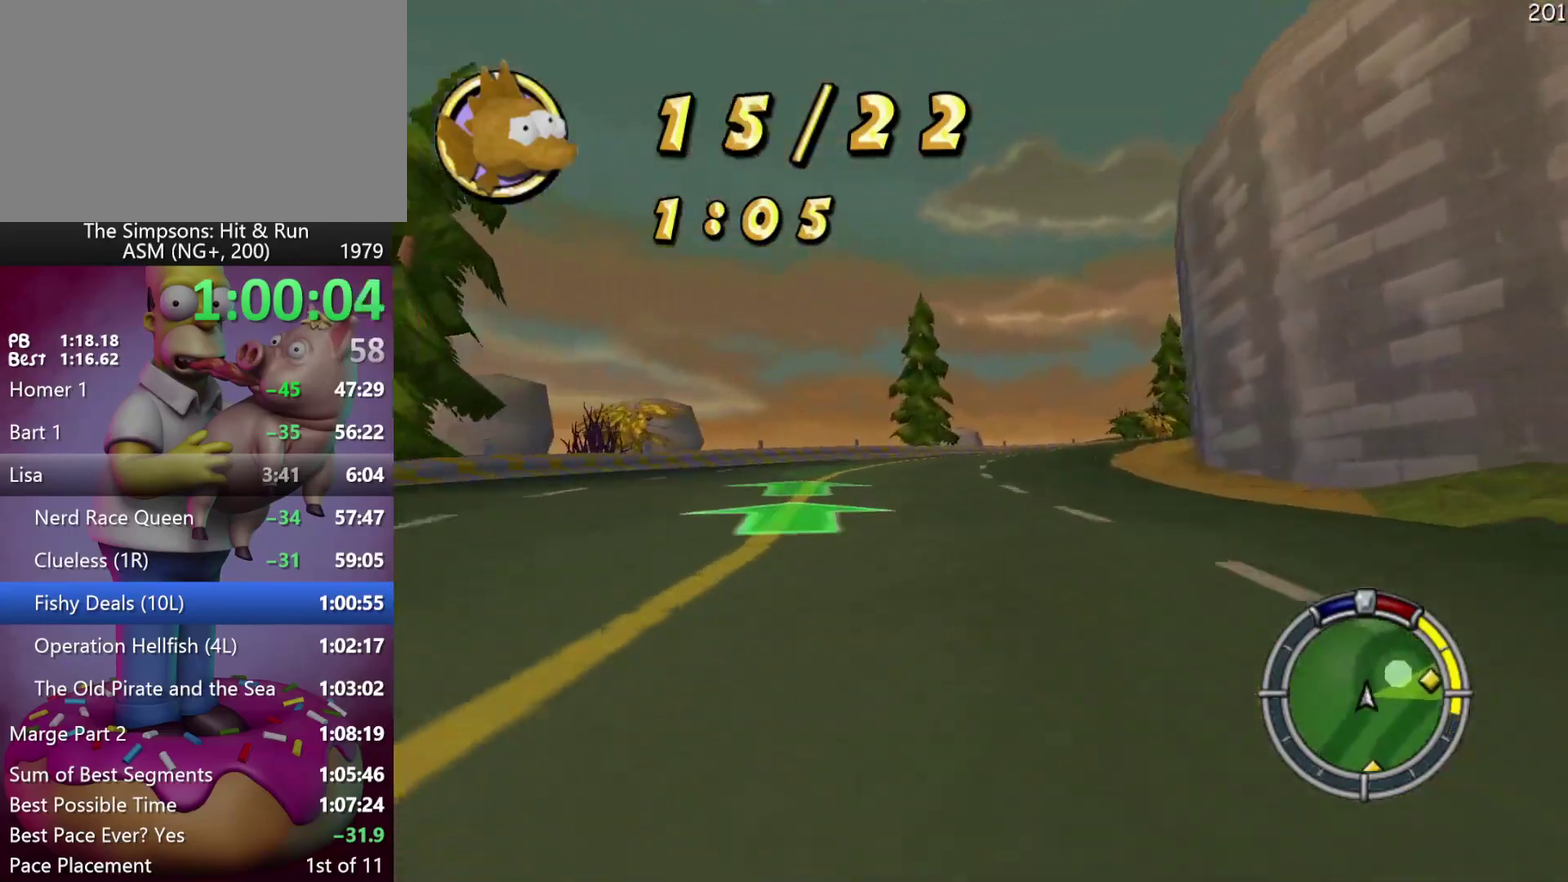
{"buttons": ["R2"], "events": []}
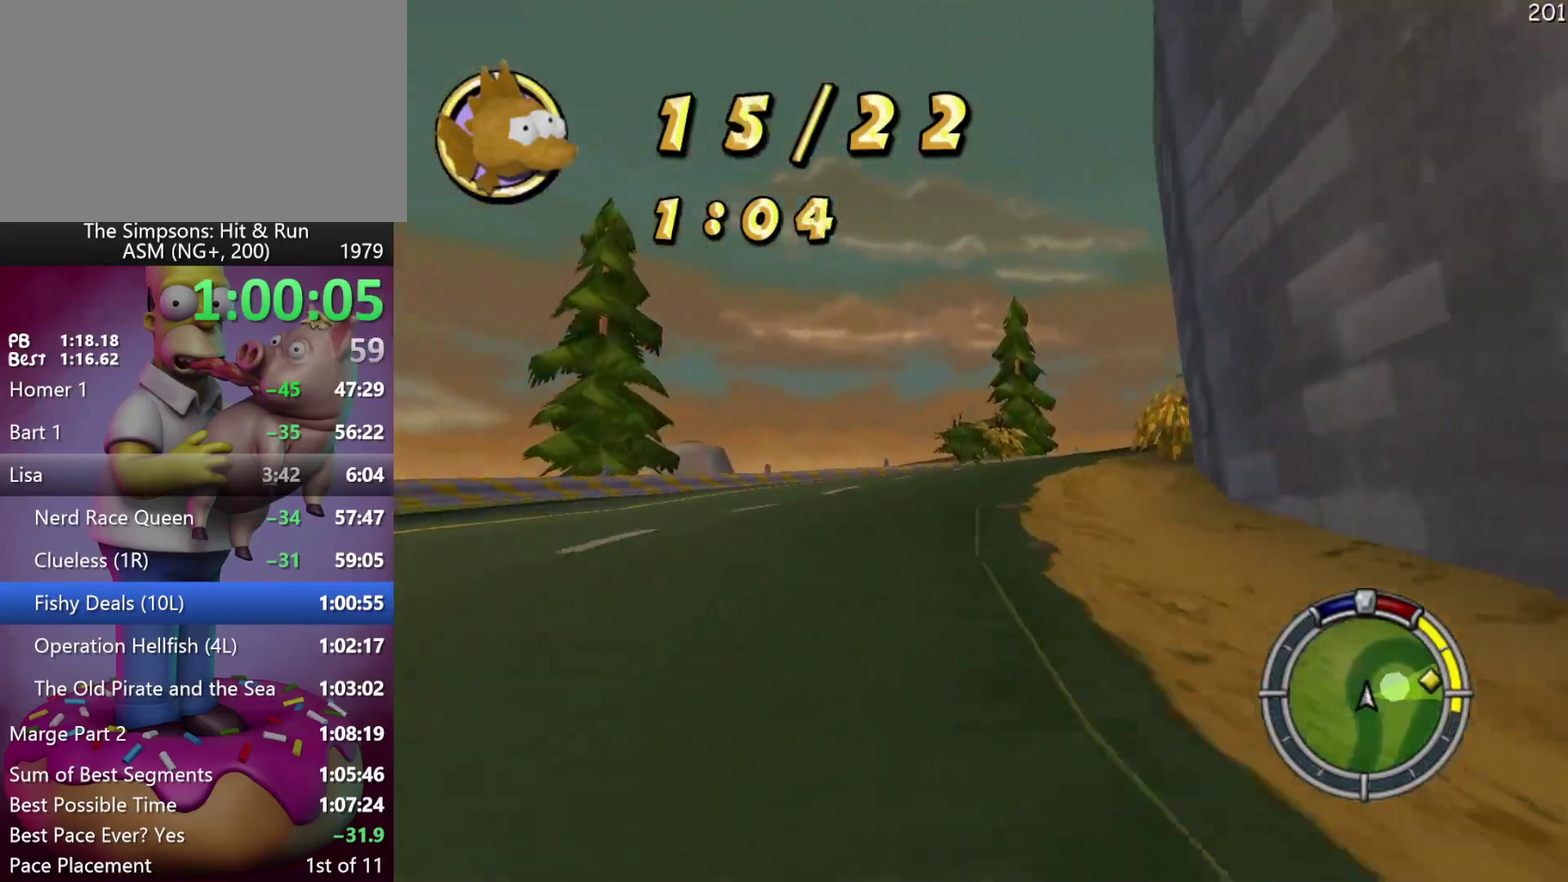
{"buttons": ["L2", "R2"], "events": [[117, "R2", "up"], [200, "L2", "down"], [317, "R2", "down"]]}